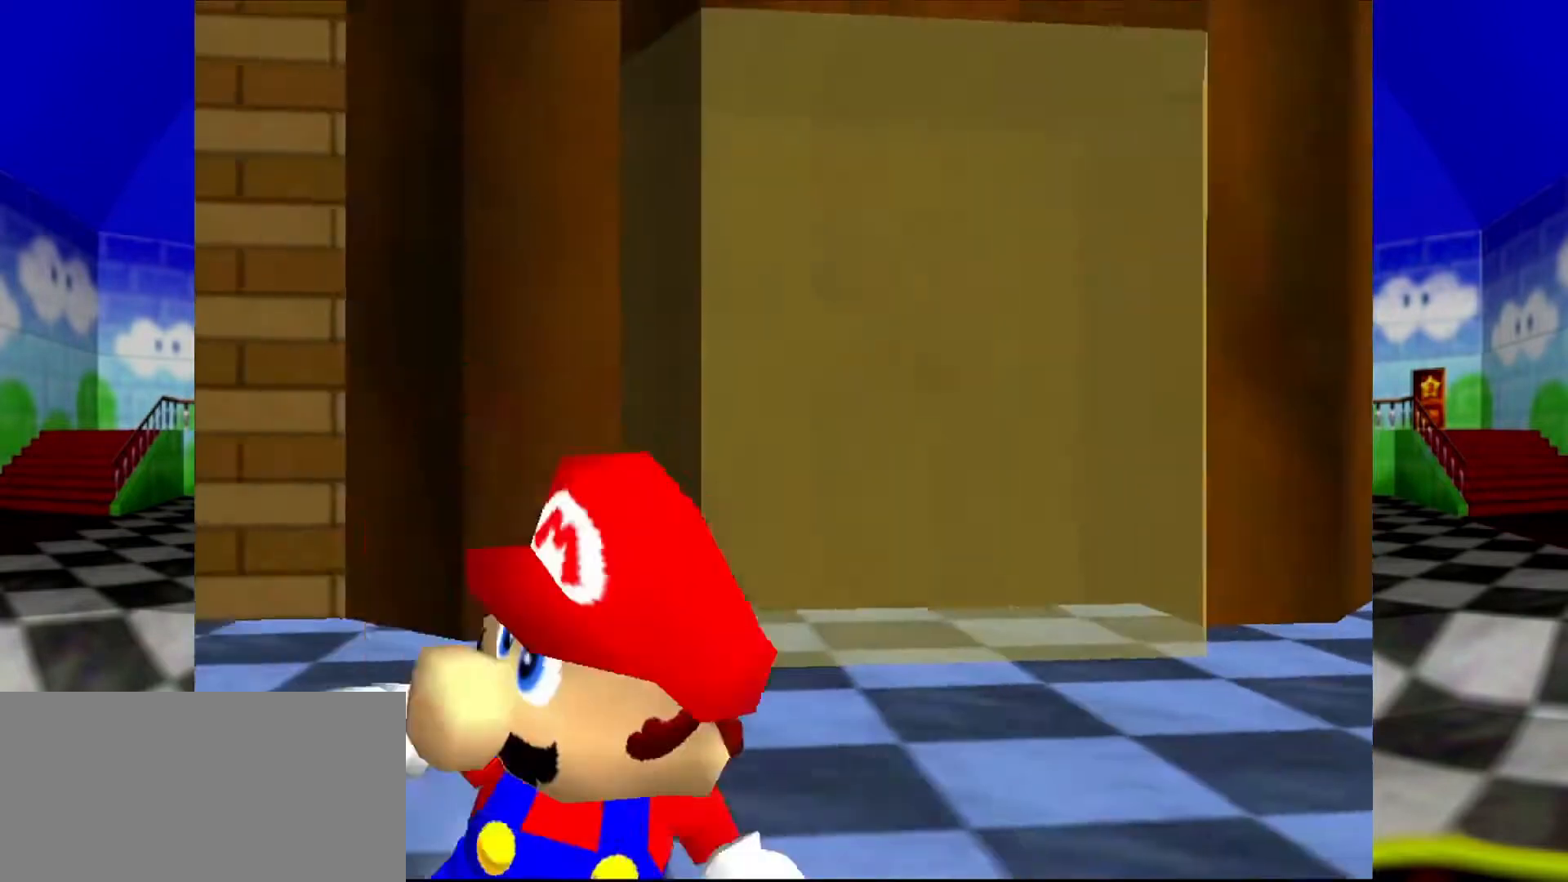
Gameplay with a controller (Nintendo layout); each line is a JSON object with the inputs held at the frame after it (dt_ms = milliseconds from this image to that frame). "events" lists button and stick changes between this image and that frame as [ms after this image, input, new state], when the widget could be followed in between. Not read: L1 L3 R3.
{"dt_ms": 500, "buttons": ["A"], "left_stick": "up-right", "events": [[367, "A", "down"]]}
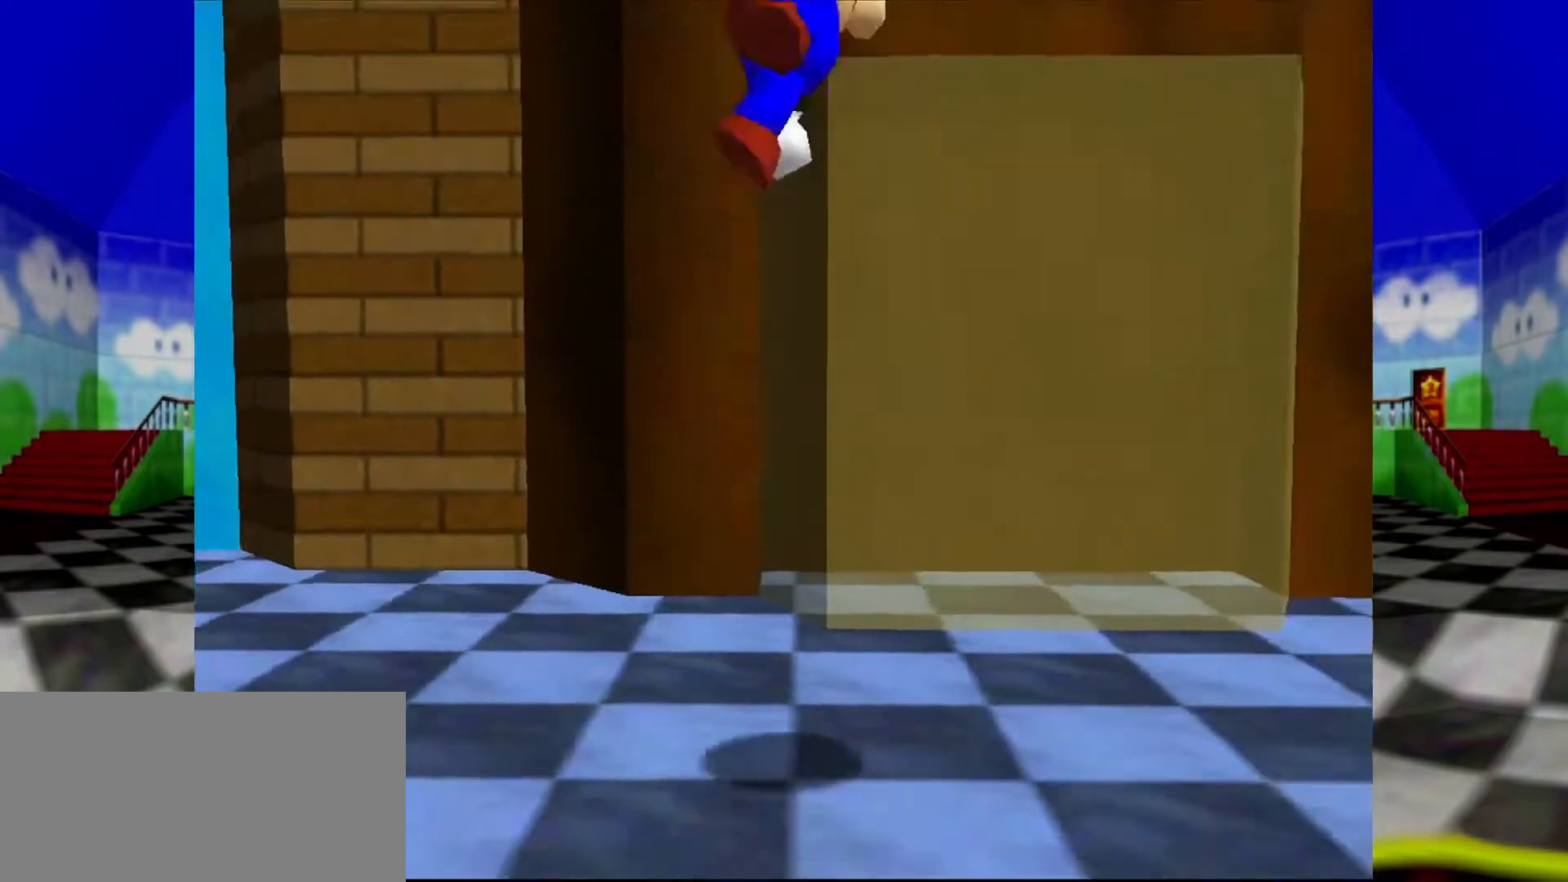
{"dt_ms": 500, "buttons": [], "left_stick": "down", "events": [[167, "A", "up"], [333, "left_stick", "down-right"], [400, "left_stick", "down"]]}
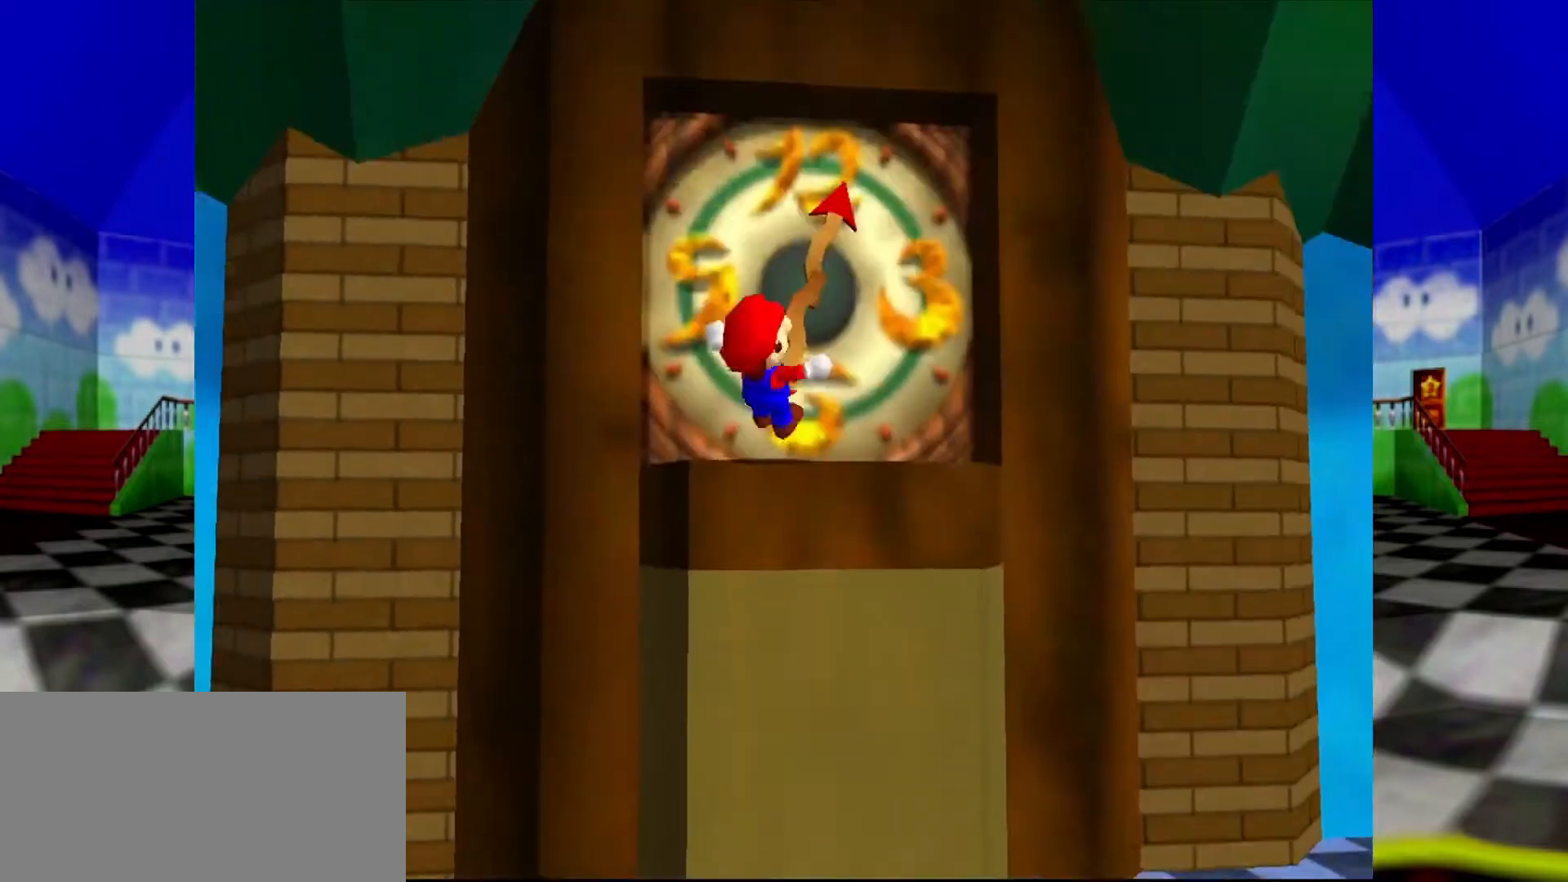
{"dt_ms": 500, "buttons": ["A", "B"], "left_stick": "center", "events": [[67, "left_stick", "center"], [500, "A", "down"], [500, "B", "down"]]}
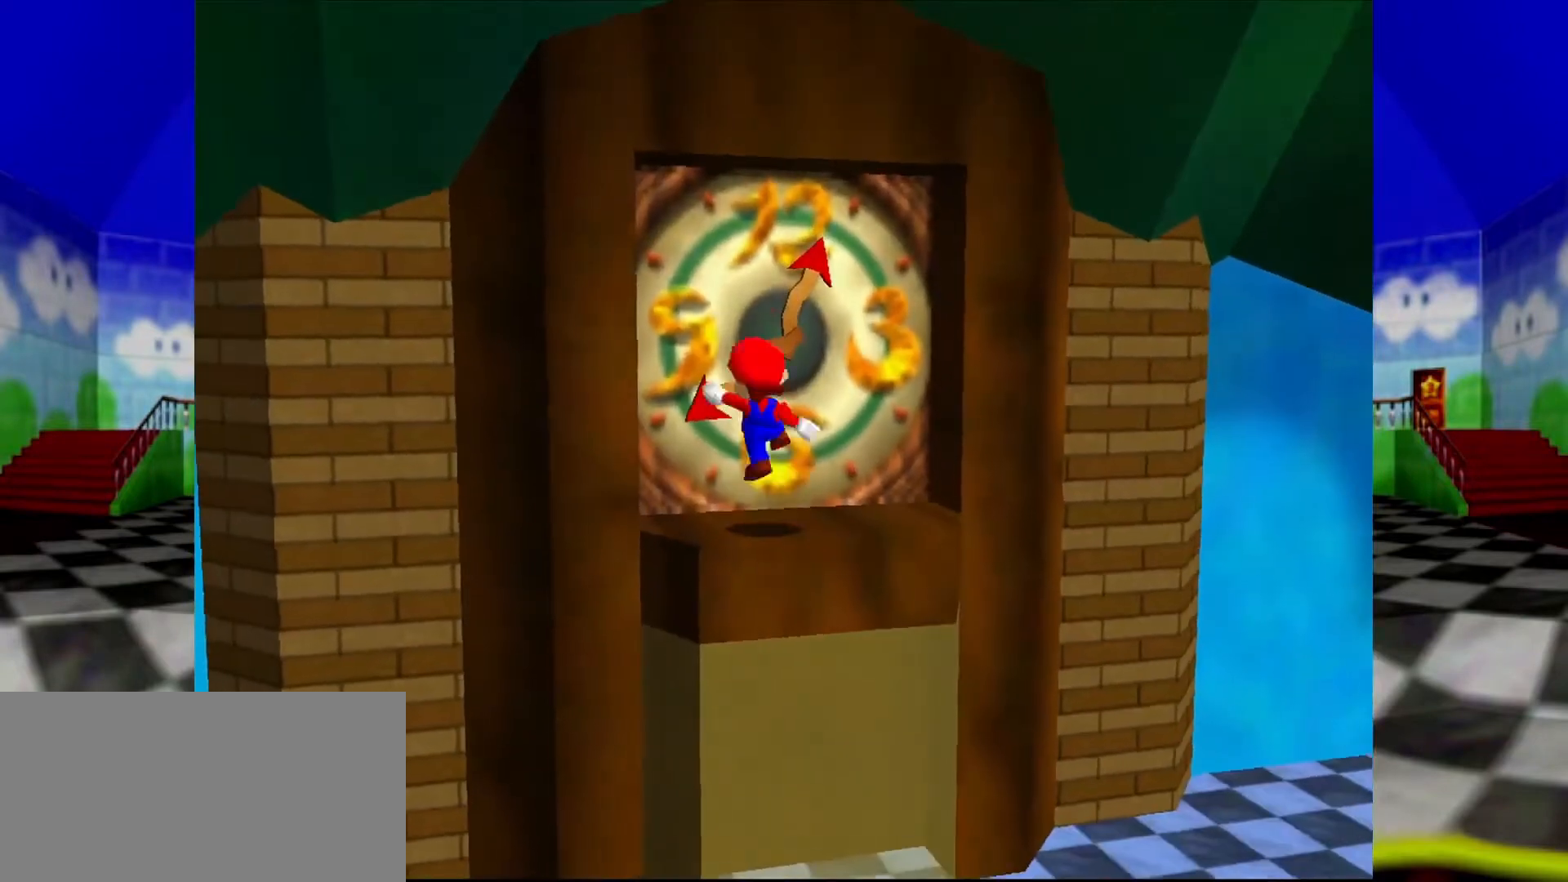
{"dt_ms": 500, "buttons": ["A", "B"], "left_stick": "center", "events": [[133, "A", "up"], [133, "B", "up"], [167, "left_stick", "right"], [333, "left_stick", "center"], [467, "A", "down"], [467, "B", "down"]]}
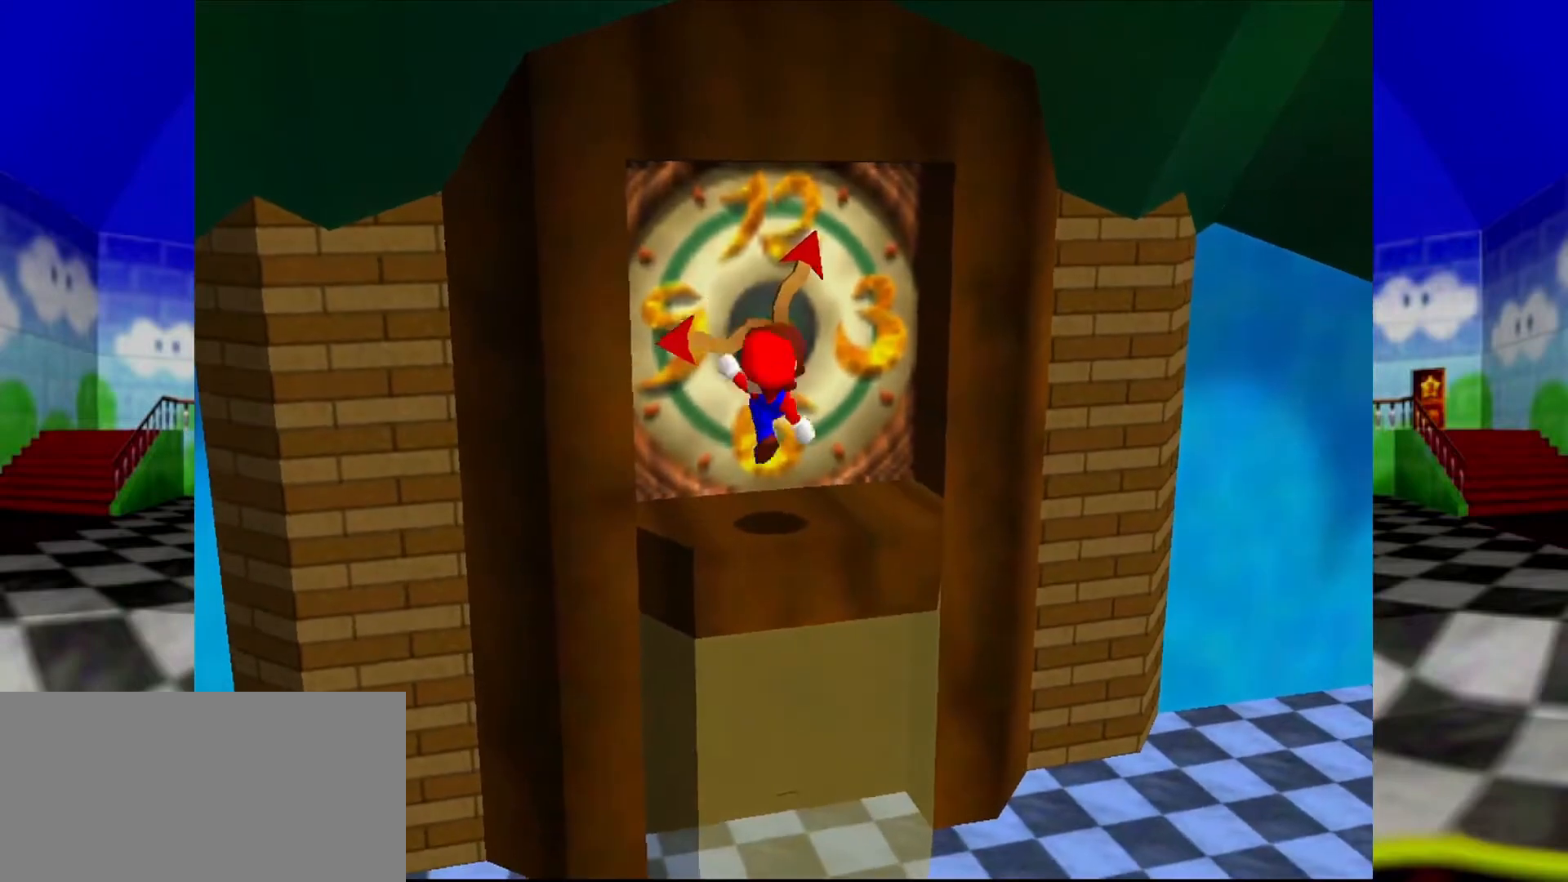
{"dt_ms": 500, "buttons": [], "left_stick": "center", "events": [[33, "B", "up"], [100, "A", "up"]]}
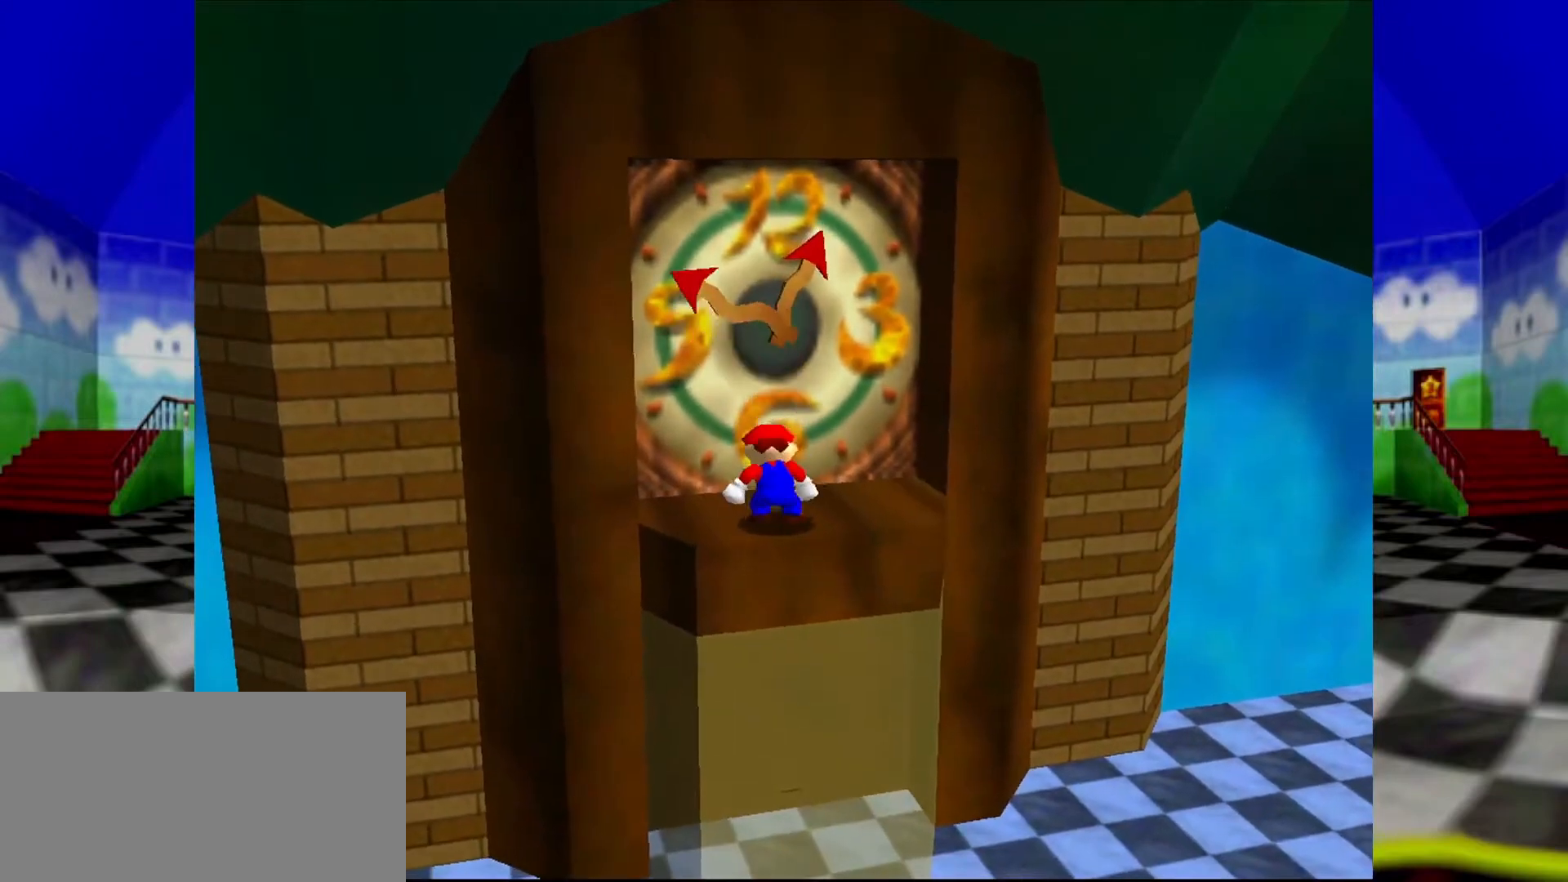
{"dt_ms": 500, "buttons": [], "left_stick": "up-right", "events": [[300, "left_stick", "right"], [433, "left_stick", "up-right"]]}
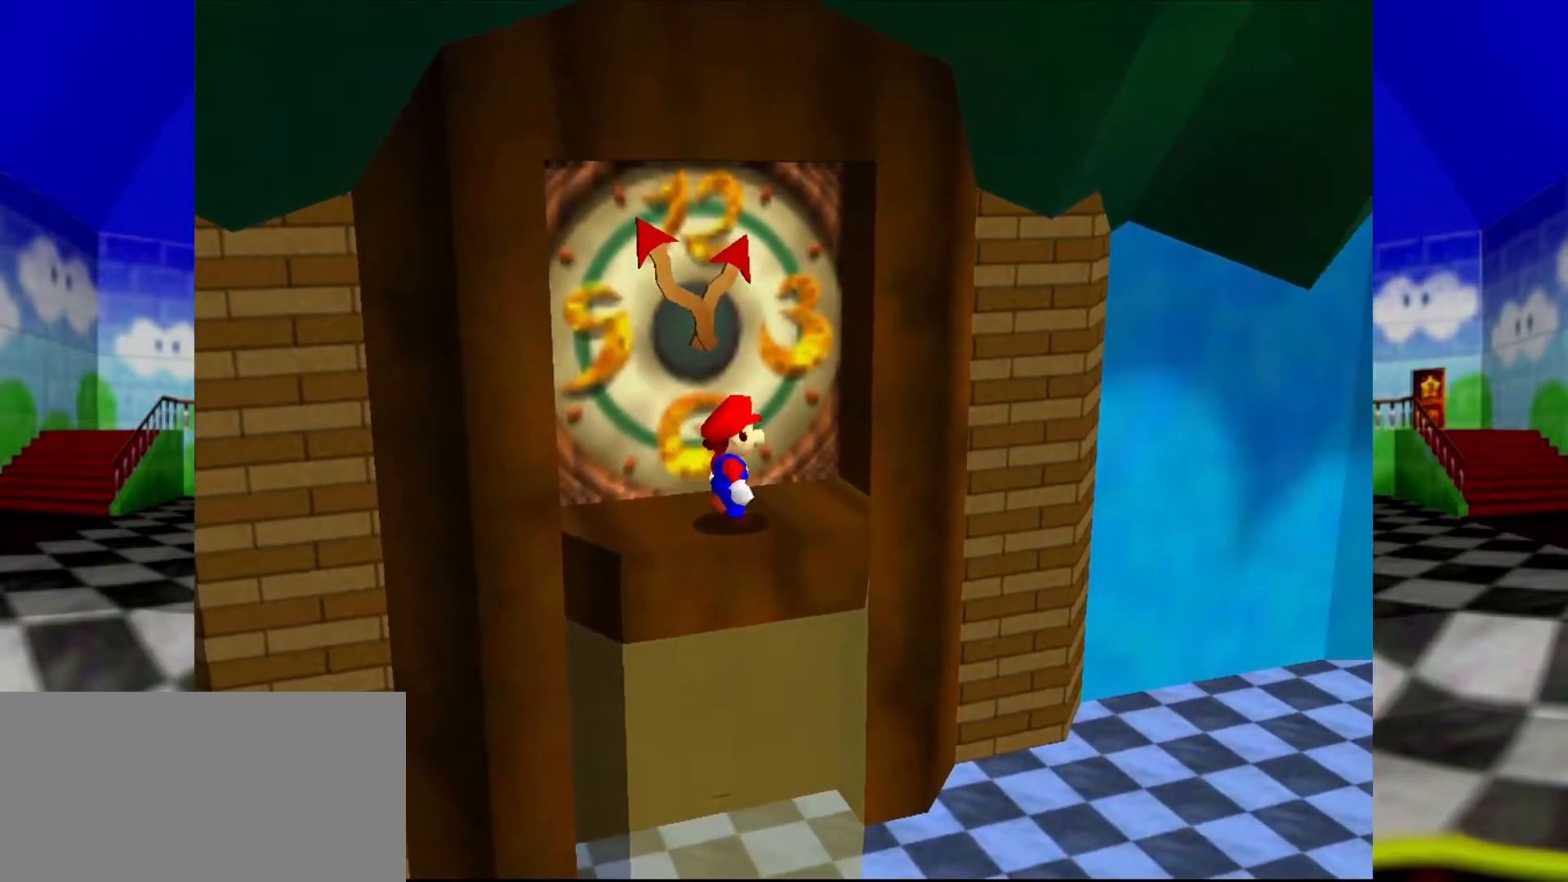
{"dt_ms": 1000, "buttons": [], "left_stick": "center"}
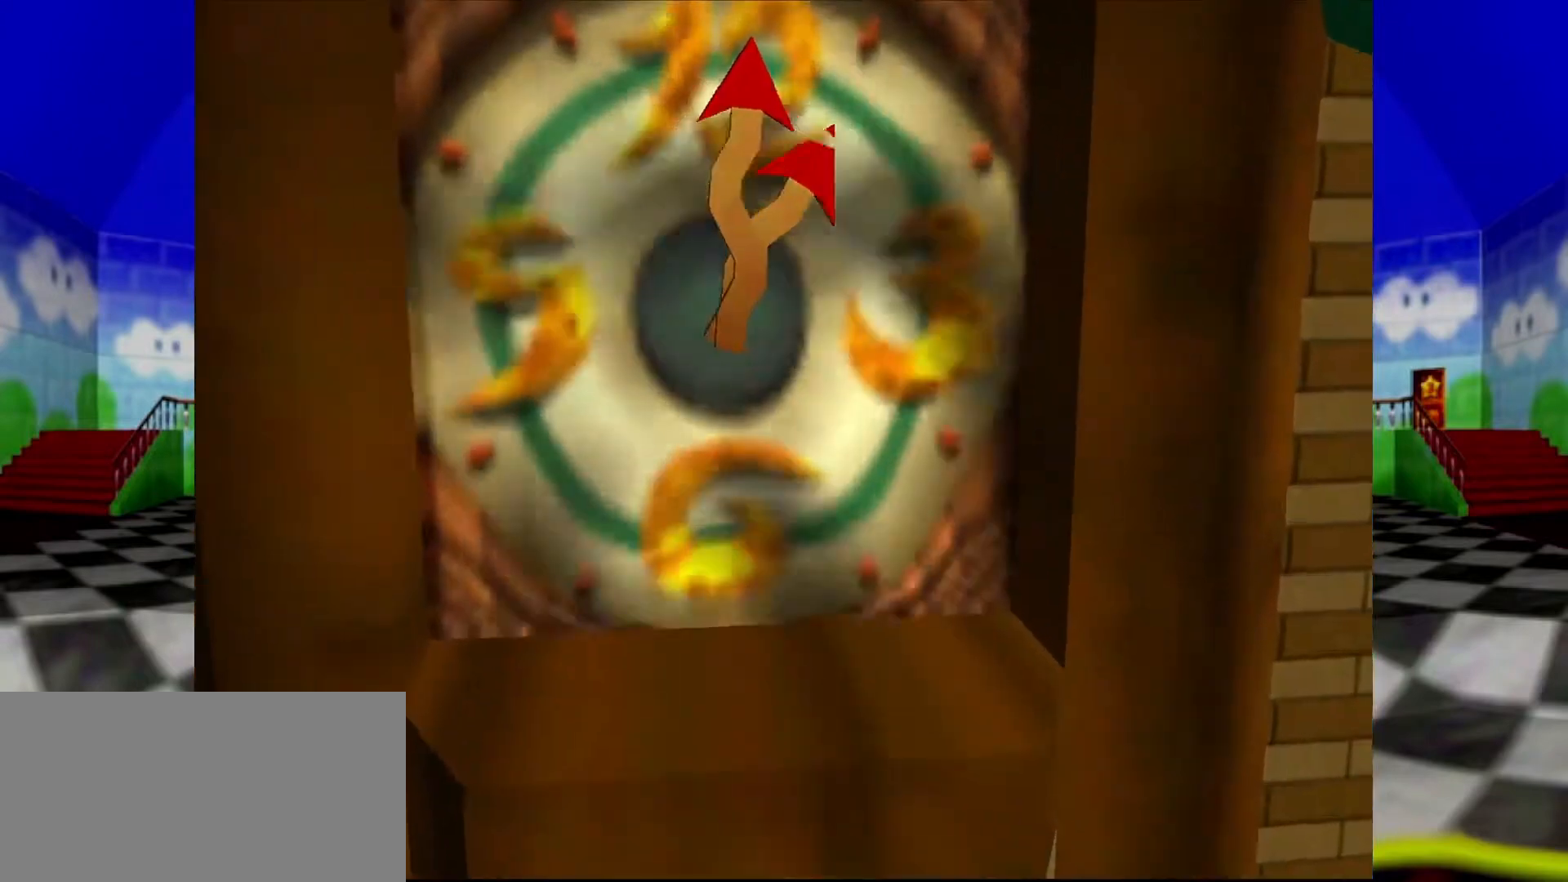
{"dt_ms": 500, "buttons": [], "left_stick": "center", "events": []}
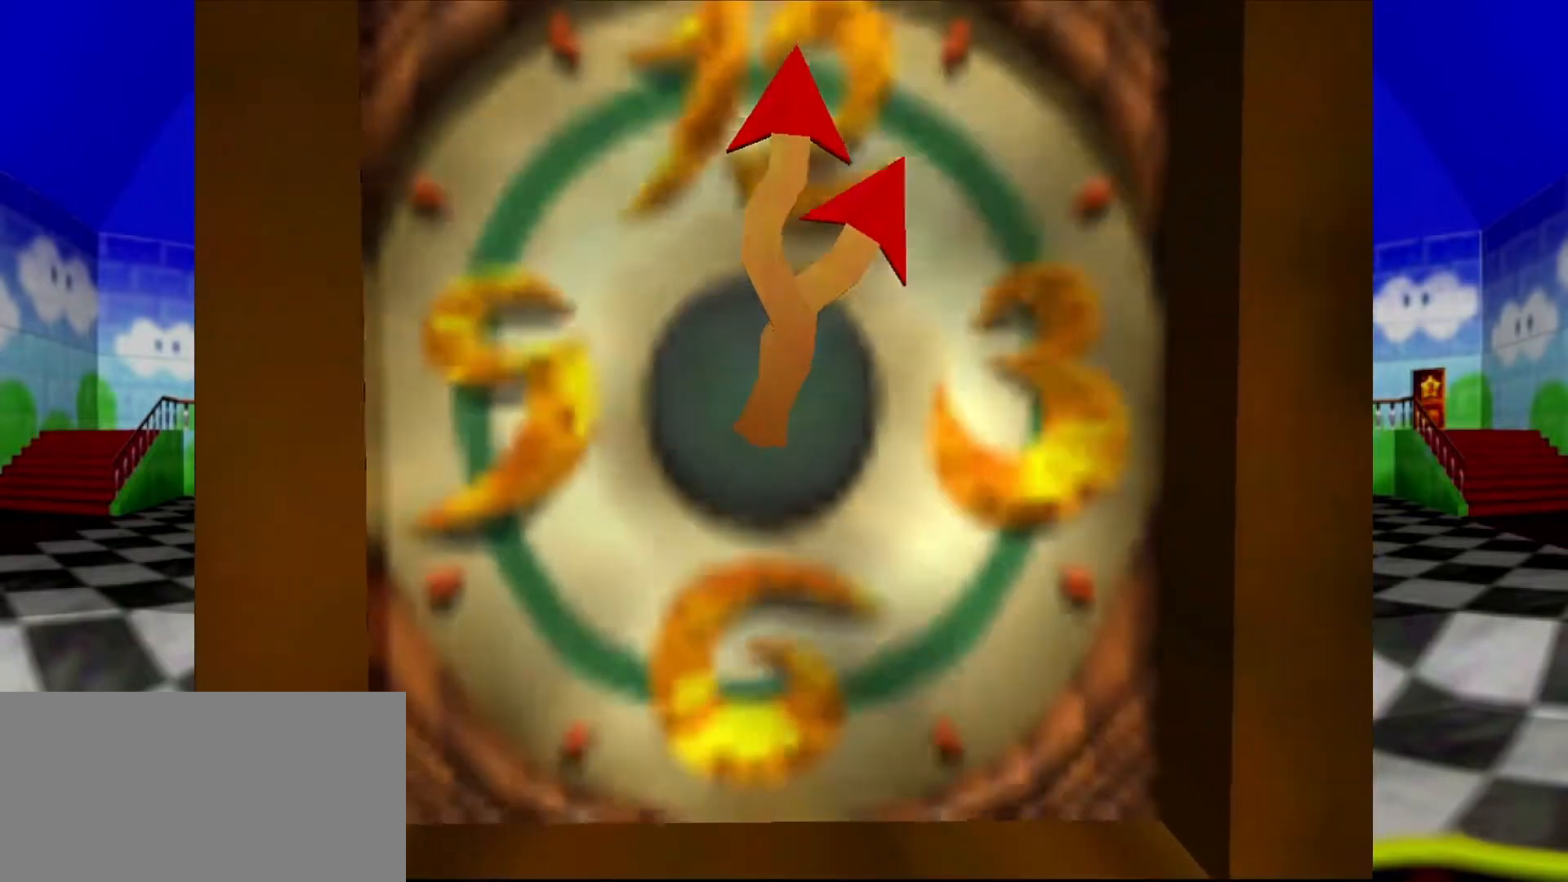
{"dt_ms": 500, "buttons": [], "left_stick": "center", "events": []}
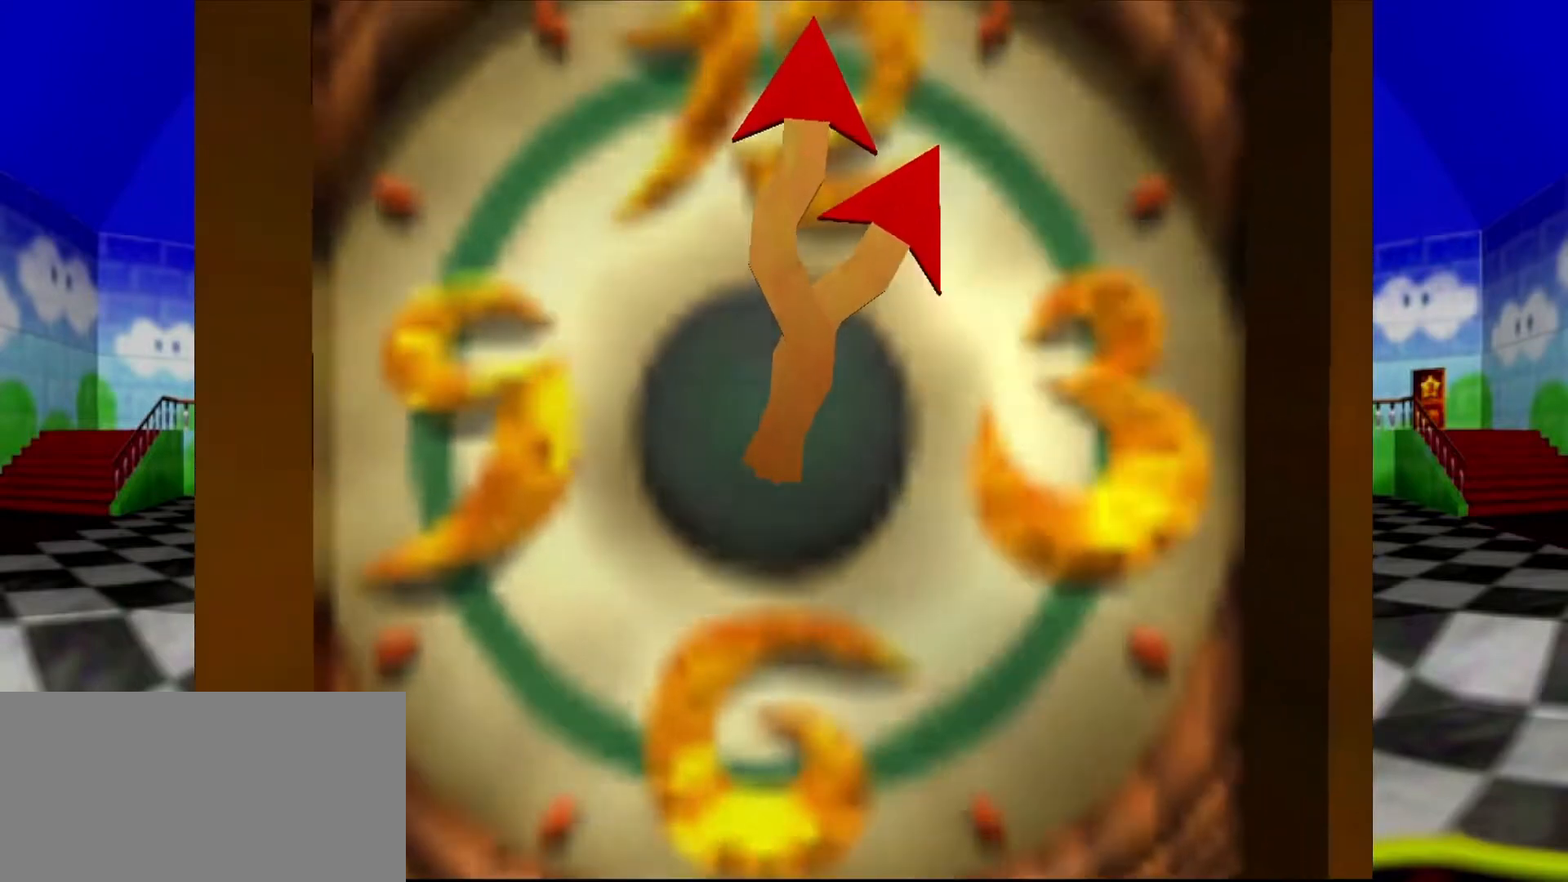
{"dt_ms": 500, "buttons": [], "left_stick": "center", "events": []}
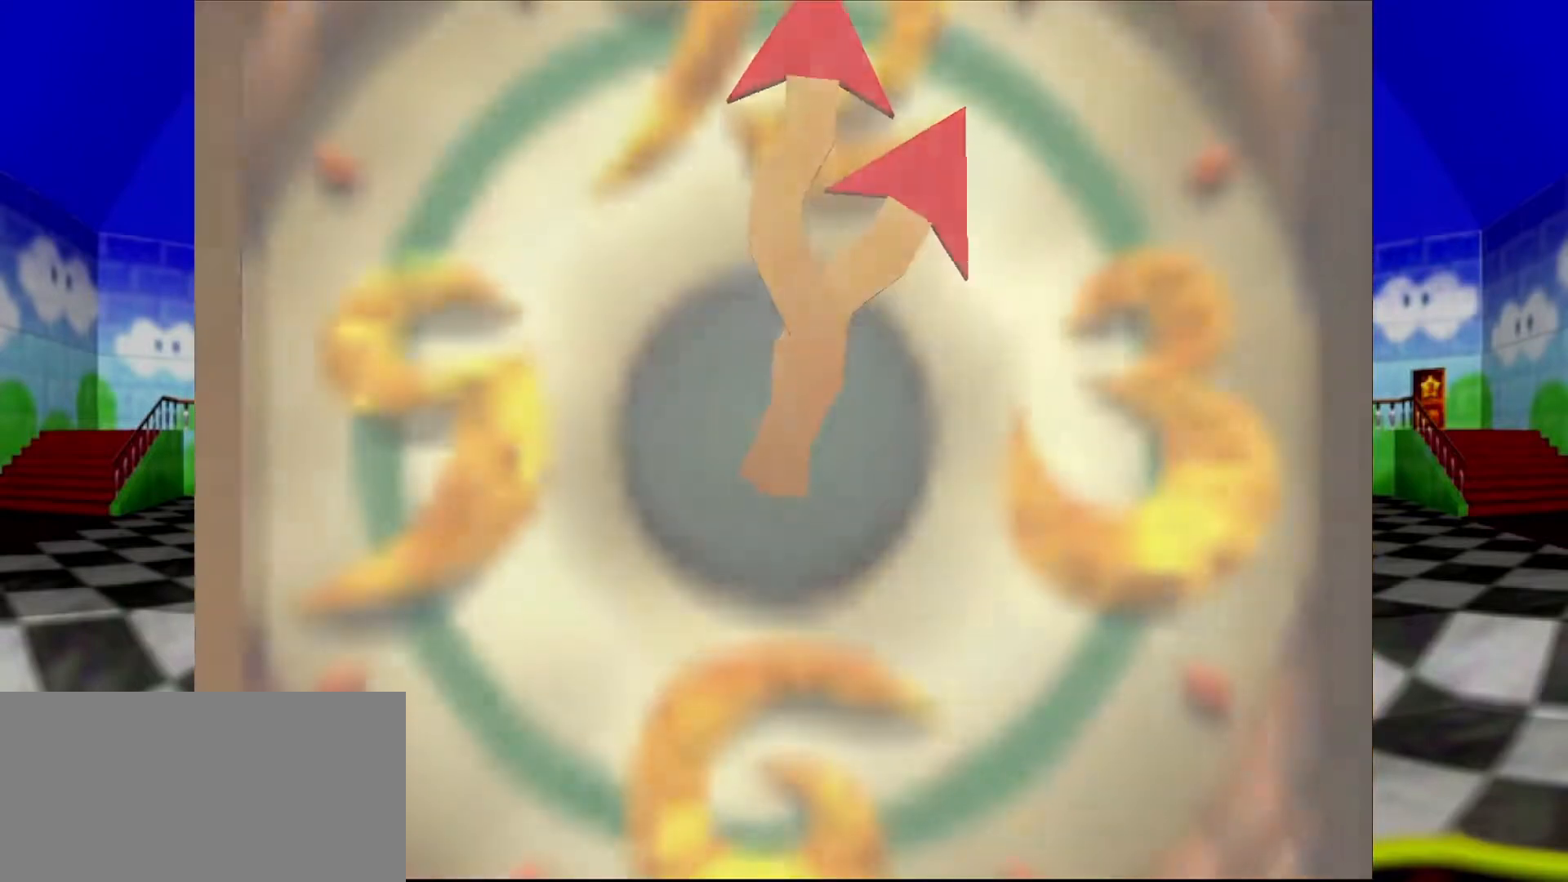
{"dt_ms": 500, "buttons": [], "left_stick": "center", "events": []}
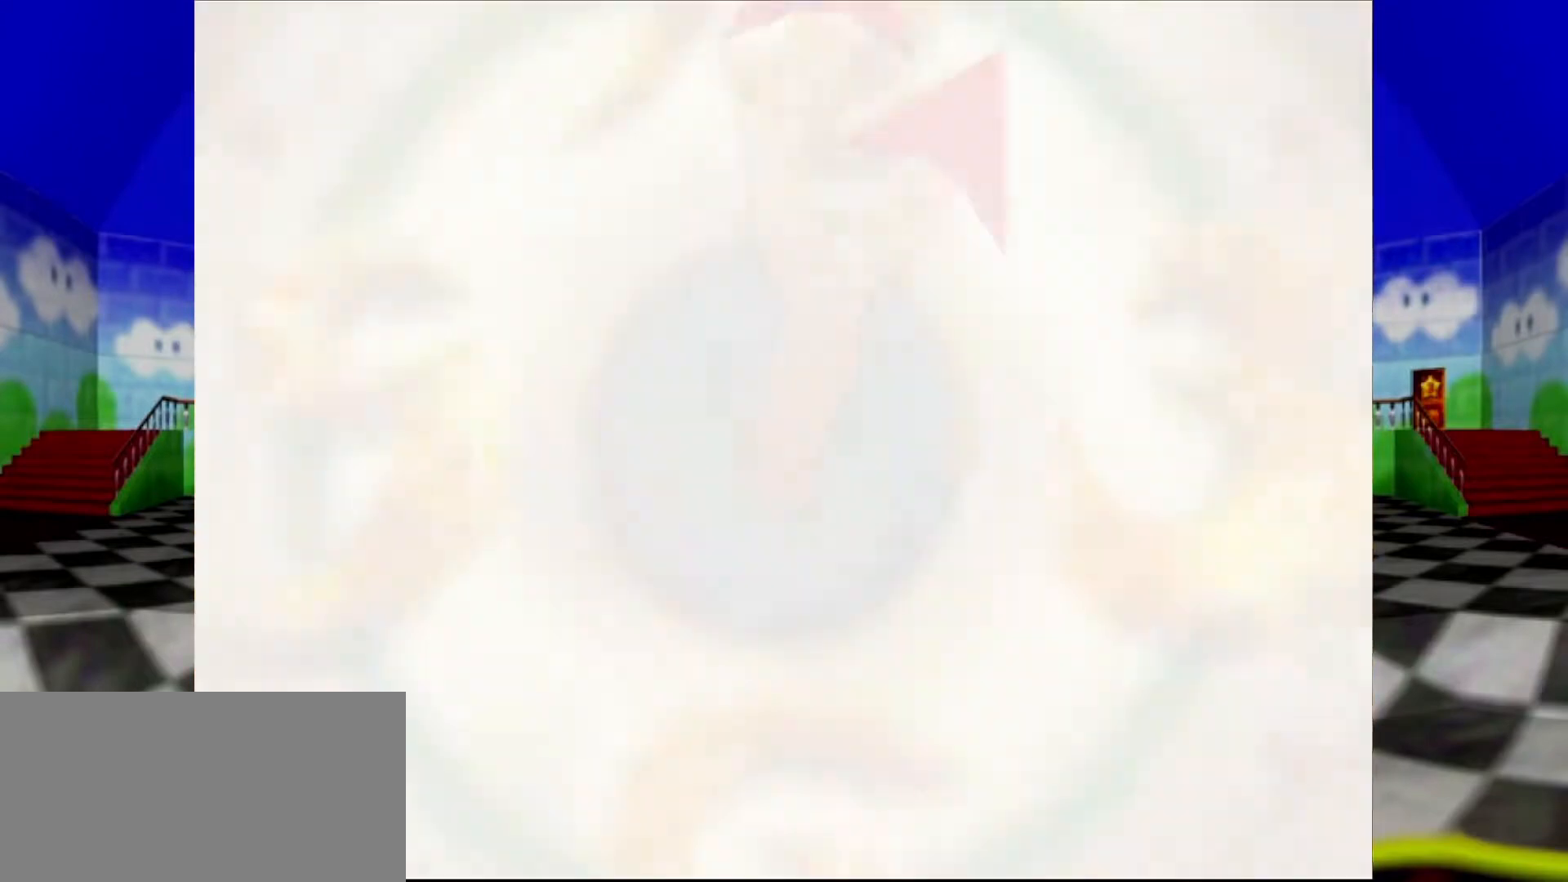
{"dt_ms": 500, "buttons": [], "left_stick": "center", "events": []}
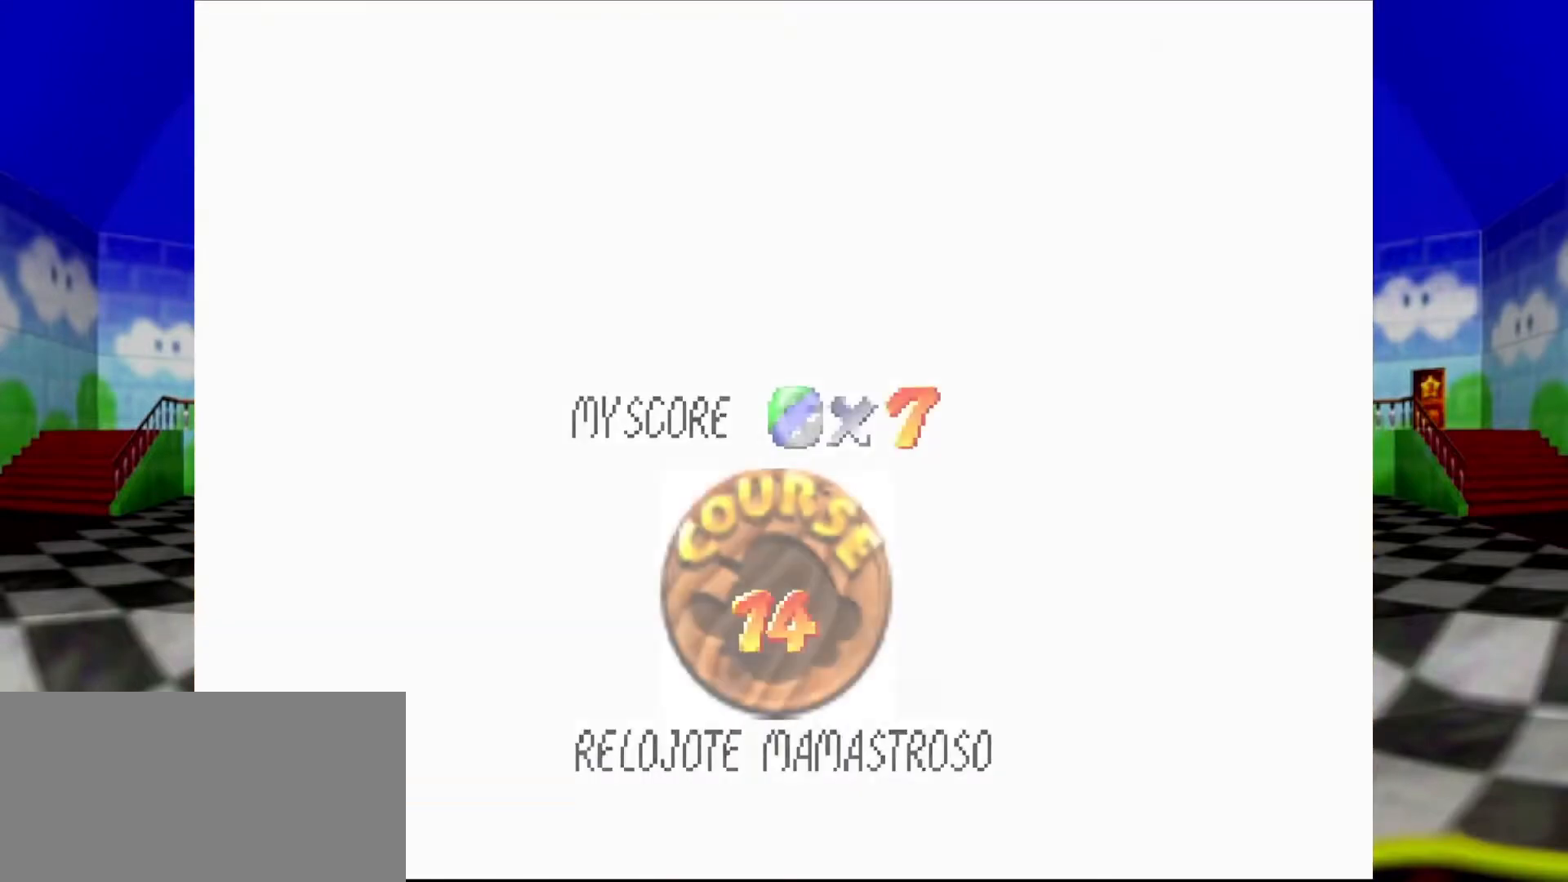
{"dt_ms": 500, "buttons": ["A"], "left_stick": "center", "events": [[400, "A", "down"], [400, "B", "down"], [467, "B", "up"]]}
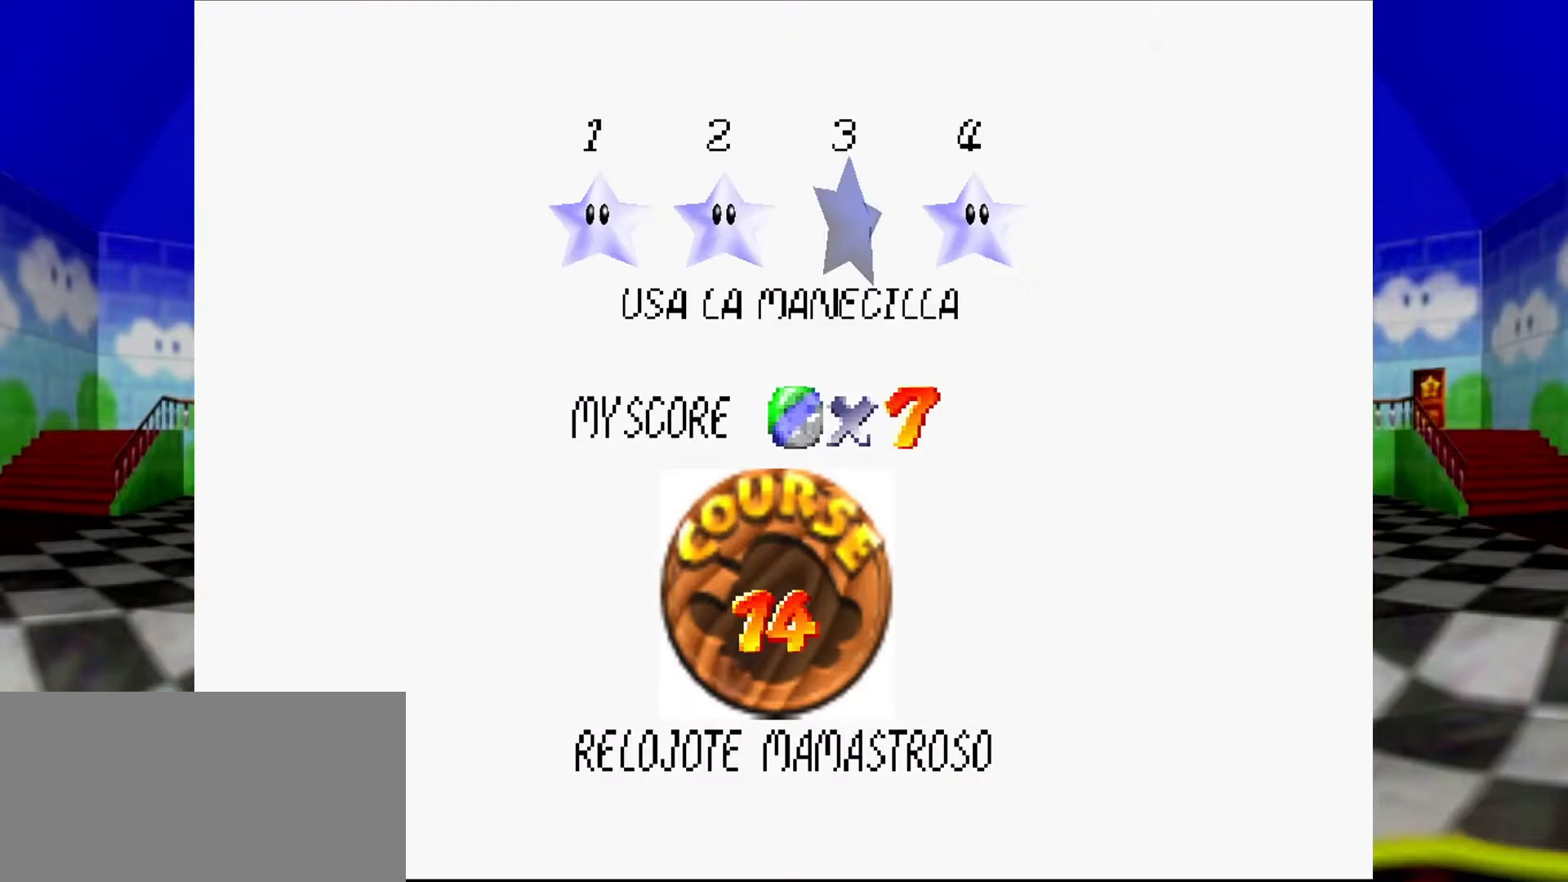
{"dt_ms": 500, "buttons": [], "left_stick": "center", "events": [[33, "B", "down"], [100, "B", "up"], [167, "B", "down"], [233, "B", "up"], [300, "B", "down"], [467, "A", "up"], [467, "B", "up"]]}
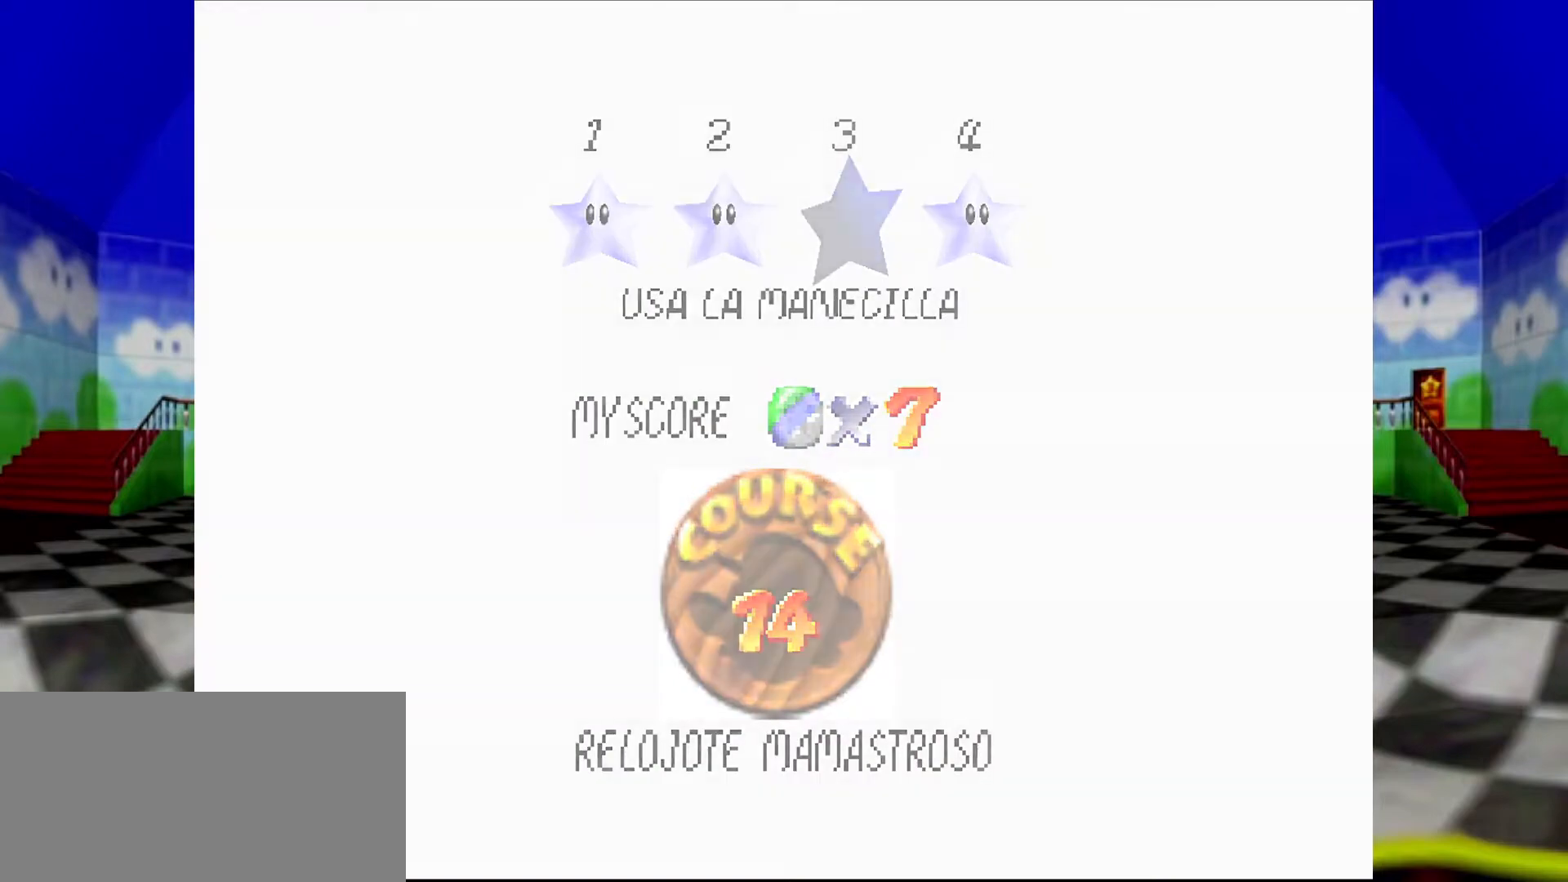
{"dt_ms": 500, "buttons": [], "left_stick": "center", "events": []}
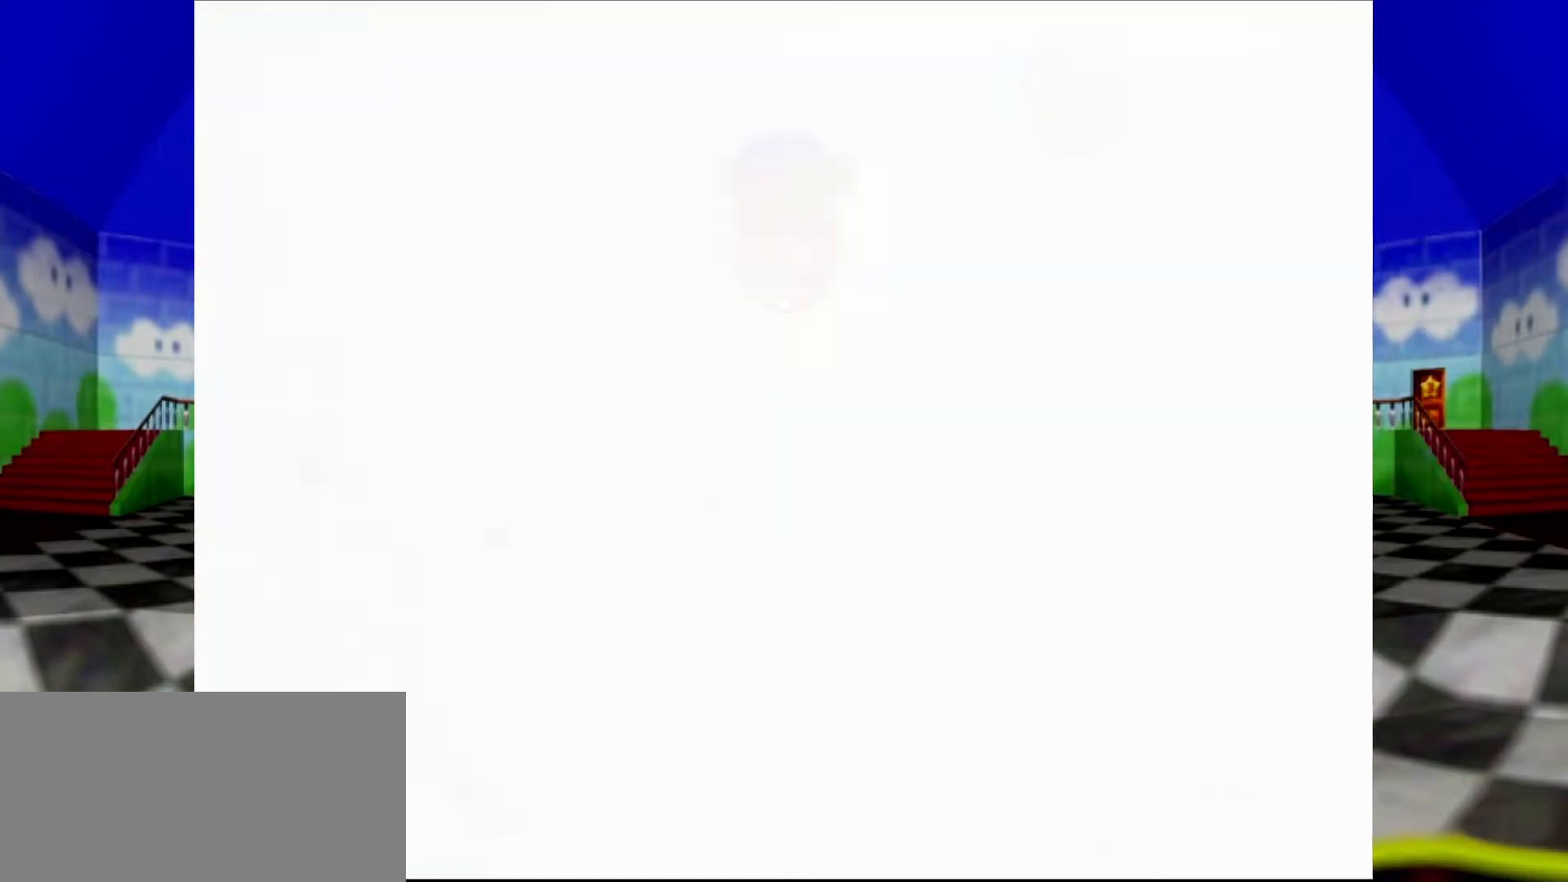
{"dt_ms": 500, "buttons": ["R1"], "left_stick": "center", "events": [[500, "R1", "down"]]}
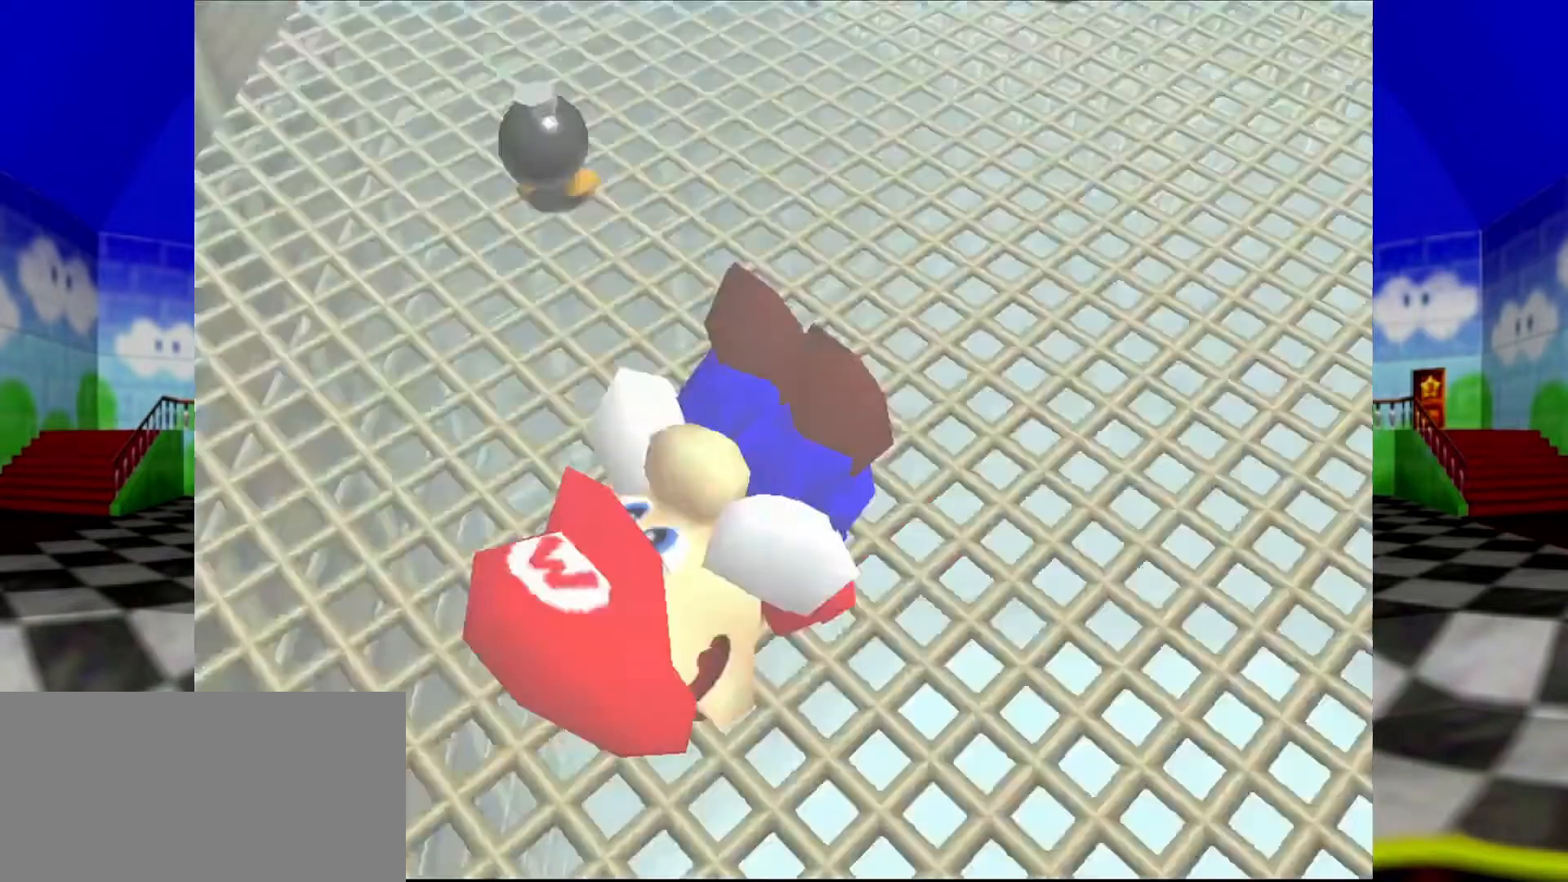
{"dt_ms": 500, "buttons": [], "left_stick": "center", "events": [[167, "R1", "up"], [233, "C_RIGHT", "down"], [267, "C_DOWN", "down"], [400, "C_DOWN", "up"], [433, "C_RIGHT", "up"]]}
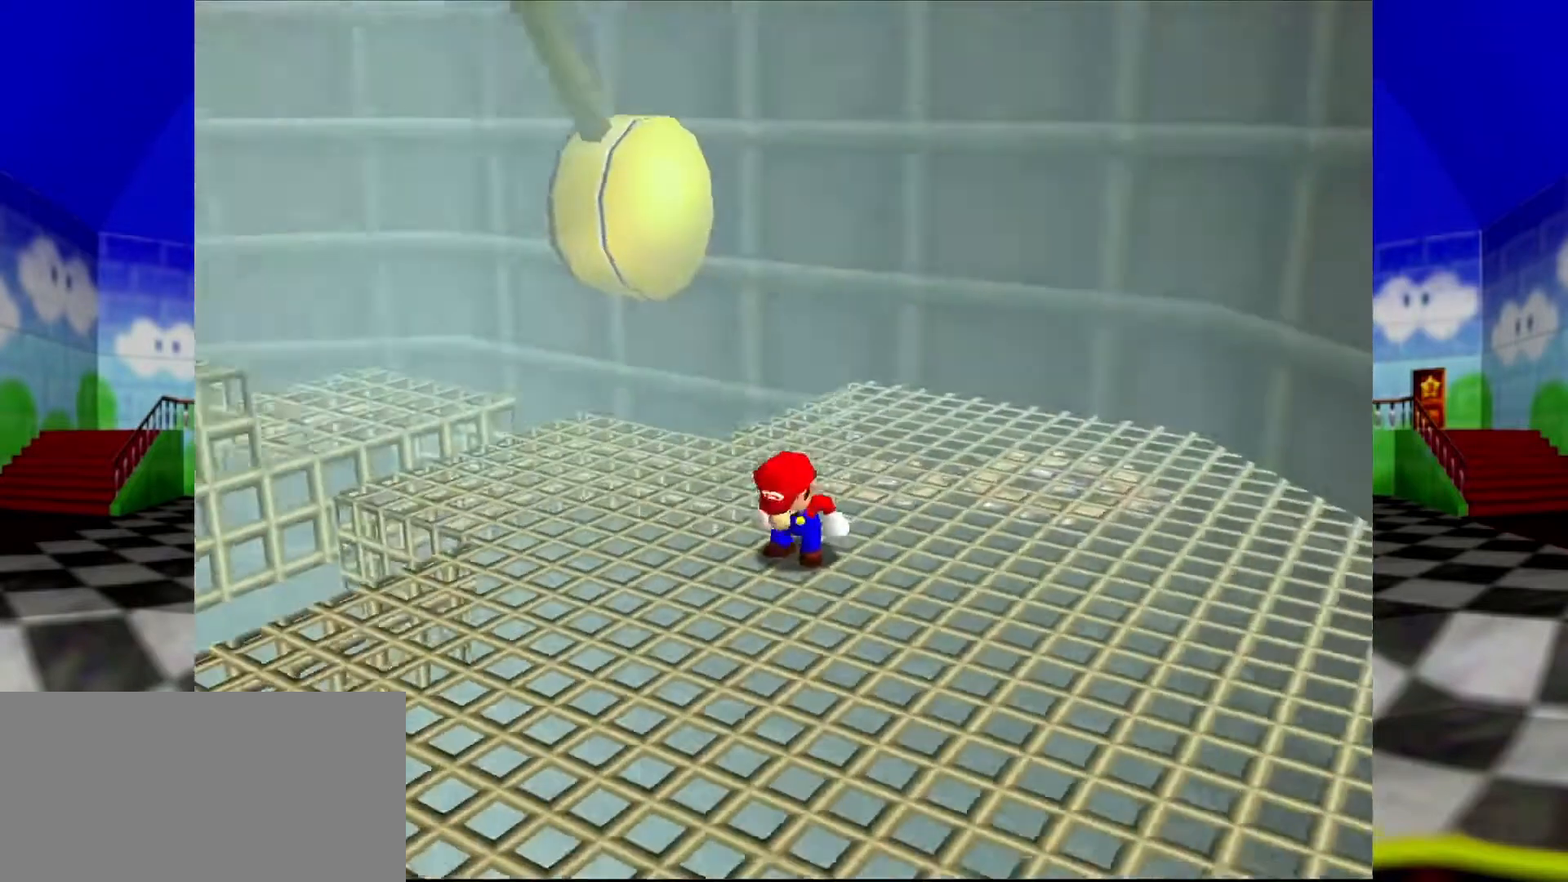
{"dt_ms": 500, "buttons": ["A"], "left_stick": "left", "events": [[233, "left_stick", "left"], [467, "A", "down"]]}
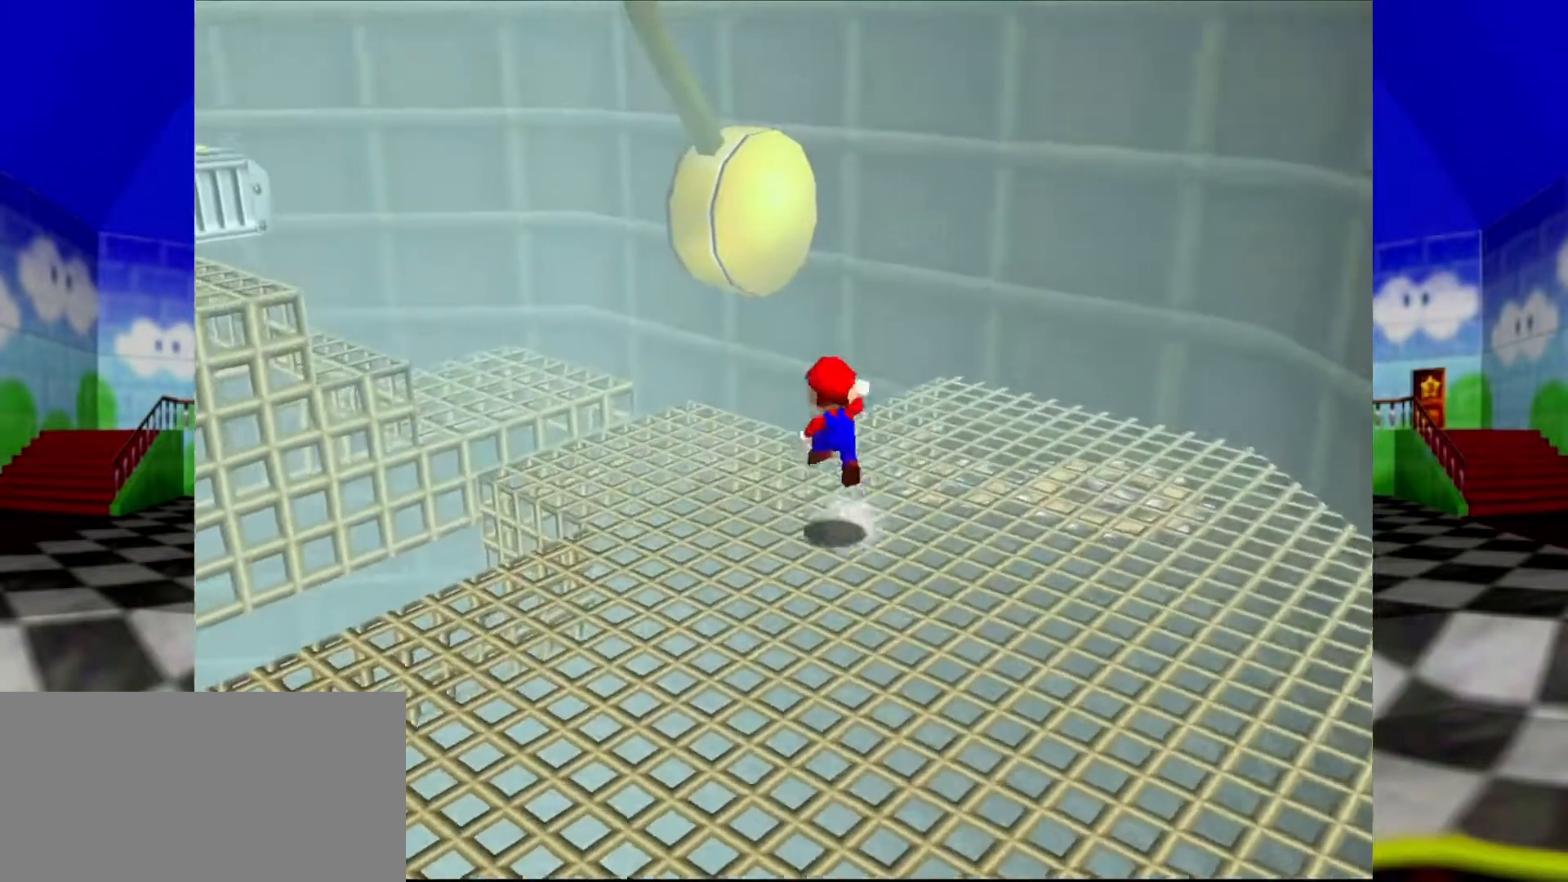
{"dt_ms": 500, "buttons": [], "left_stick": "left", "events": [[33, "A", "up"], [200, "left_stick", "down-left"], [333, "left_stick", "center"], [500, "left_stick", "left"]]}
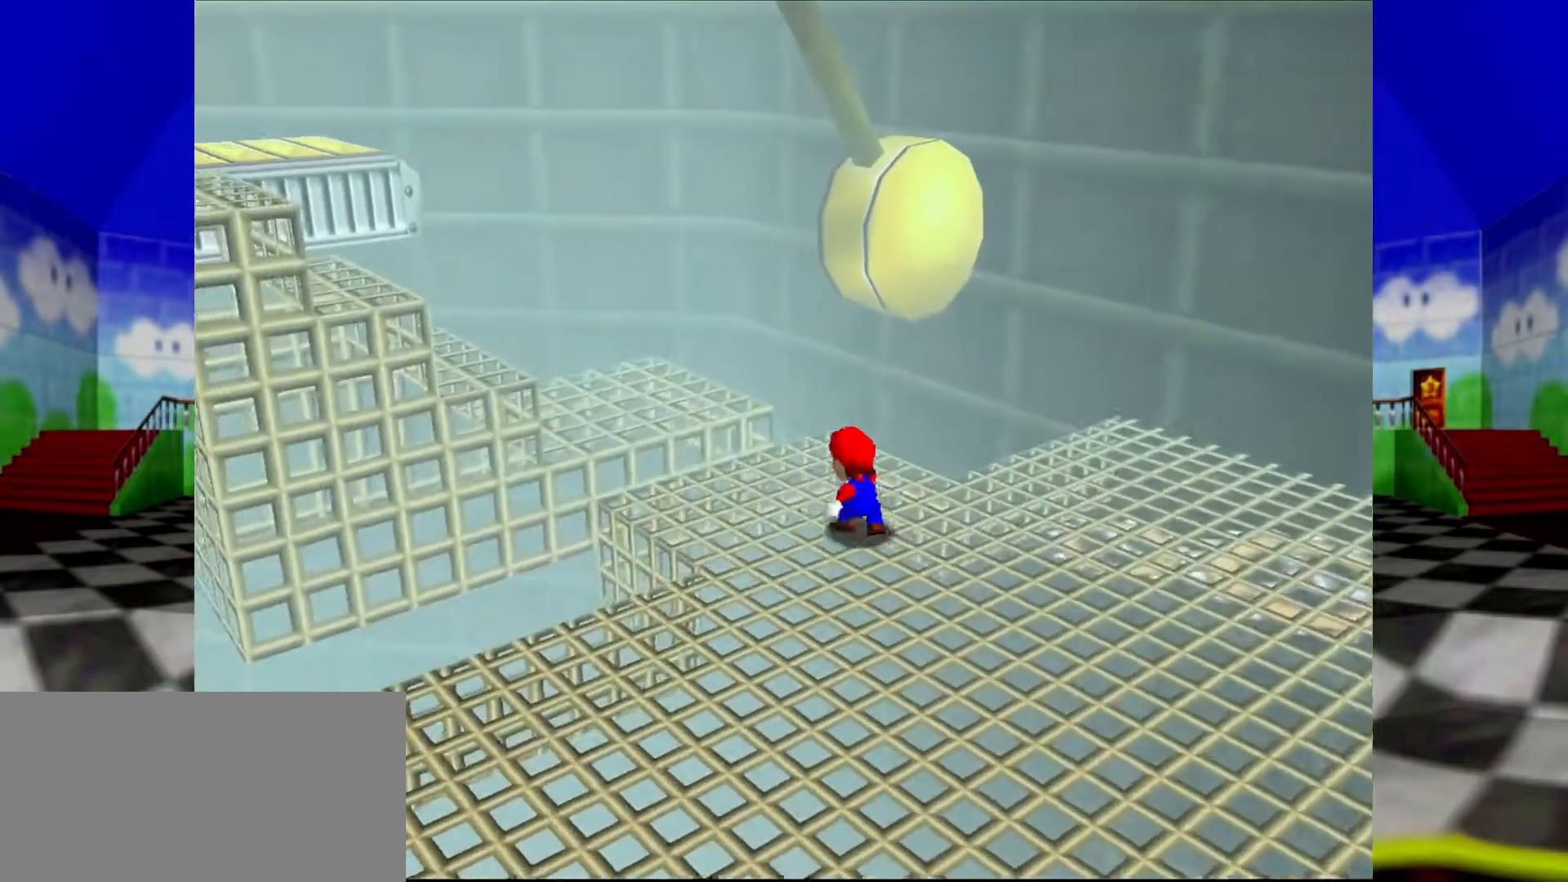
{"dt_ms": 500, "buttons": ["A"], "left_stick": "up-left", "events": [[433, "A", "down"], [467, "left_stick", "up-left"]]}
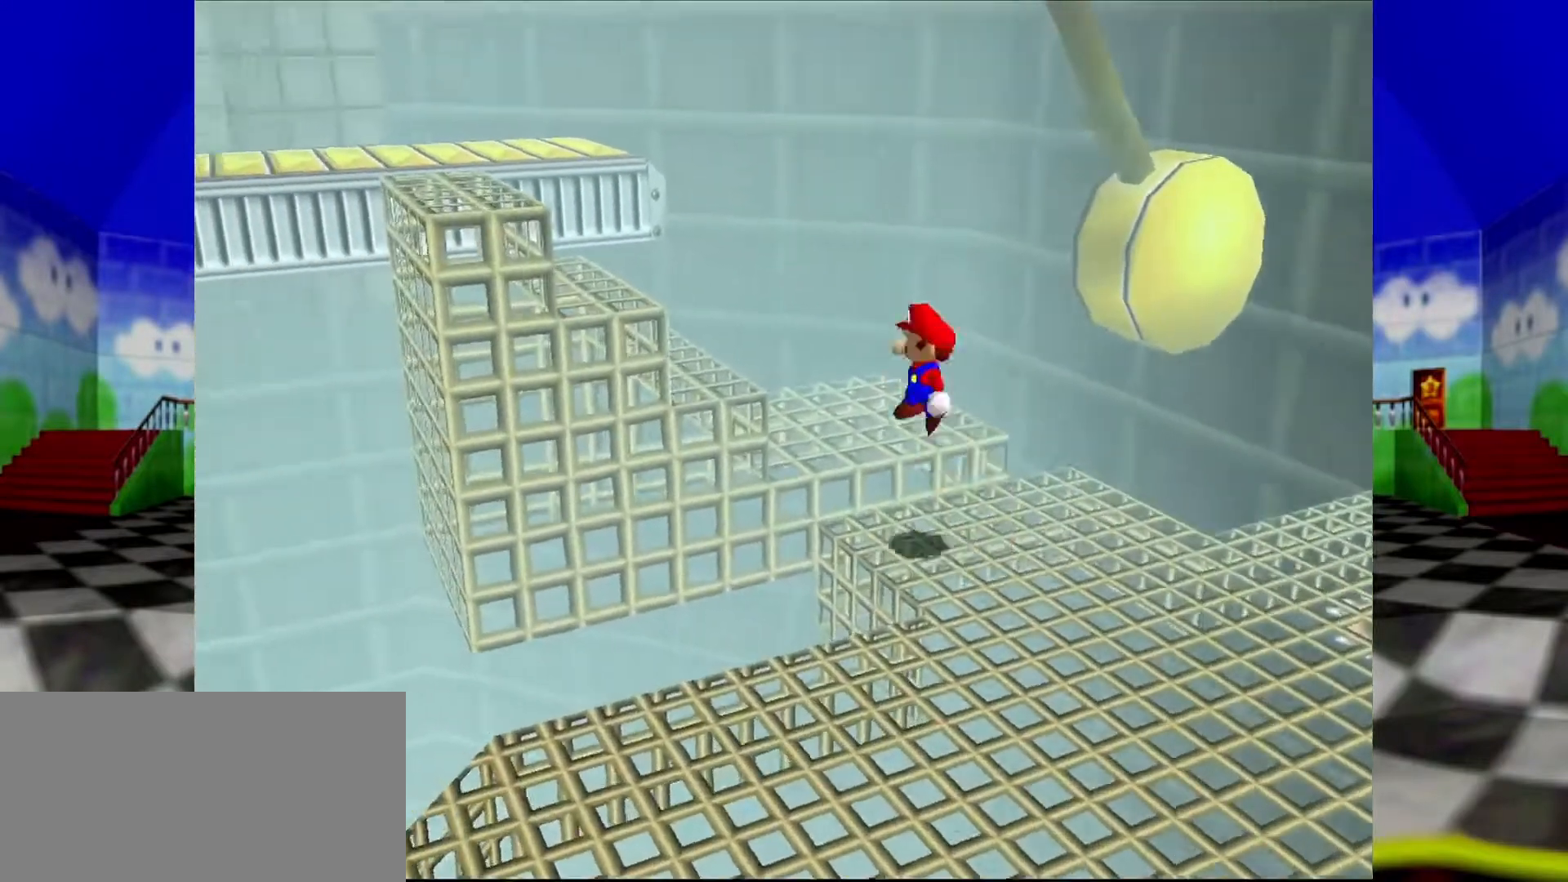
{"dt_ms": 500, "buttons": [], "left_stick": "up", "events": [[400, "A", "up"], [400, "left_stick", "up"]]}
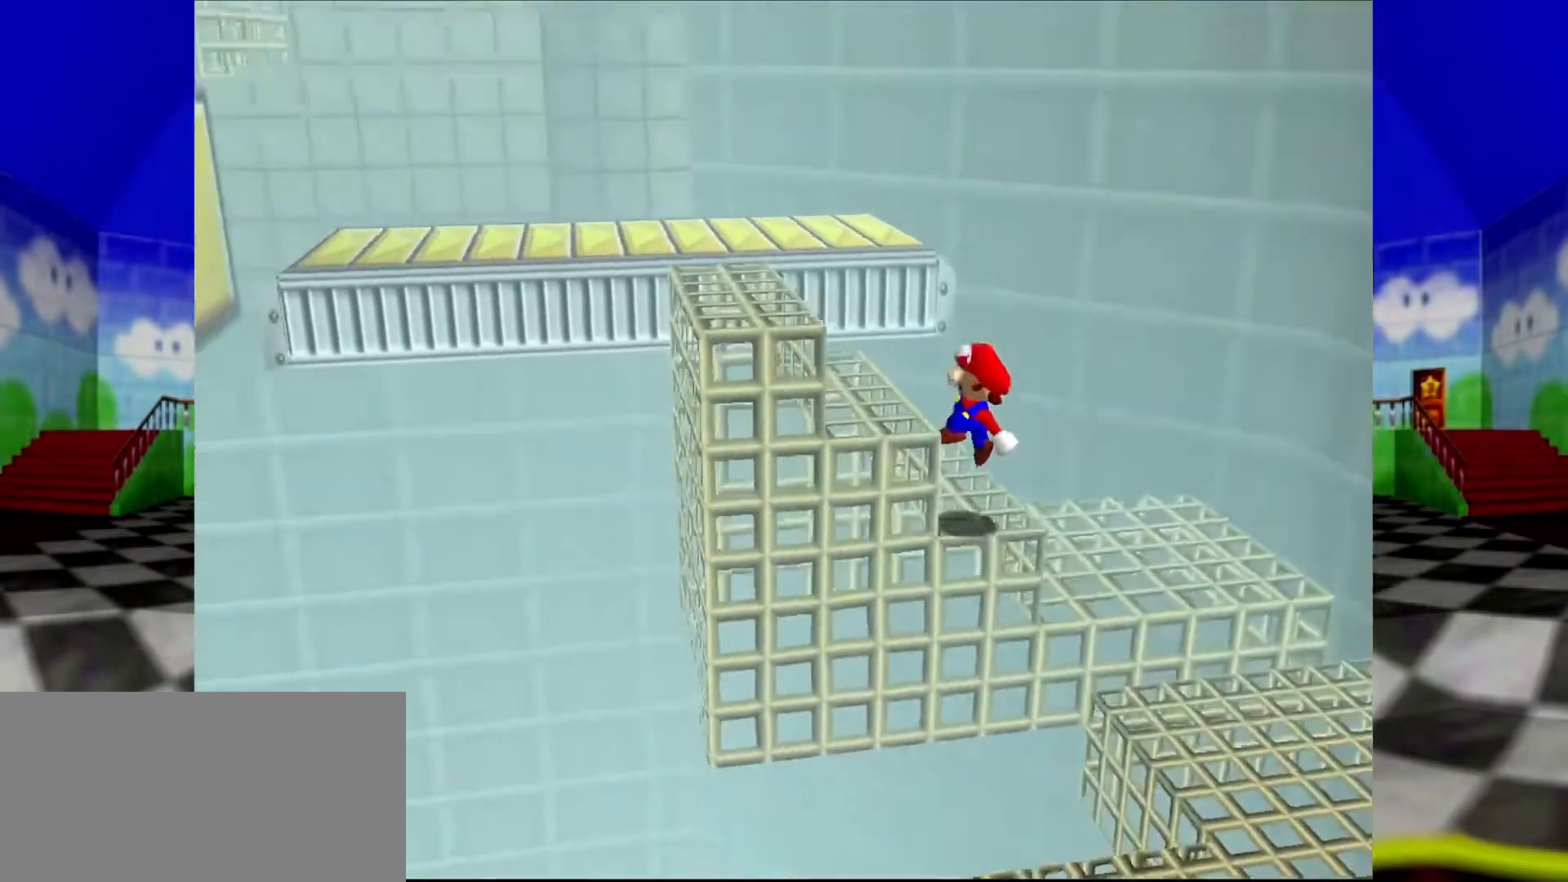
{"dt_ms": 500, "buttons": [], "left_stick": "up-left", "events": [[100, "left_stick", "center"], [233, "A", "down"], [367, "left_stick", "up-left"], [433, "A", "up"]]}
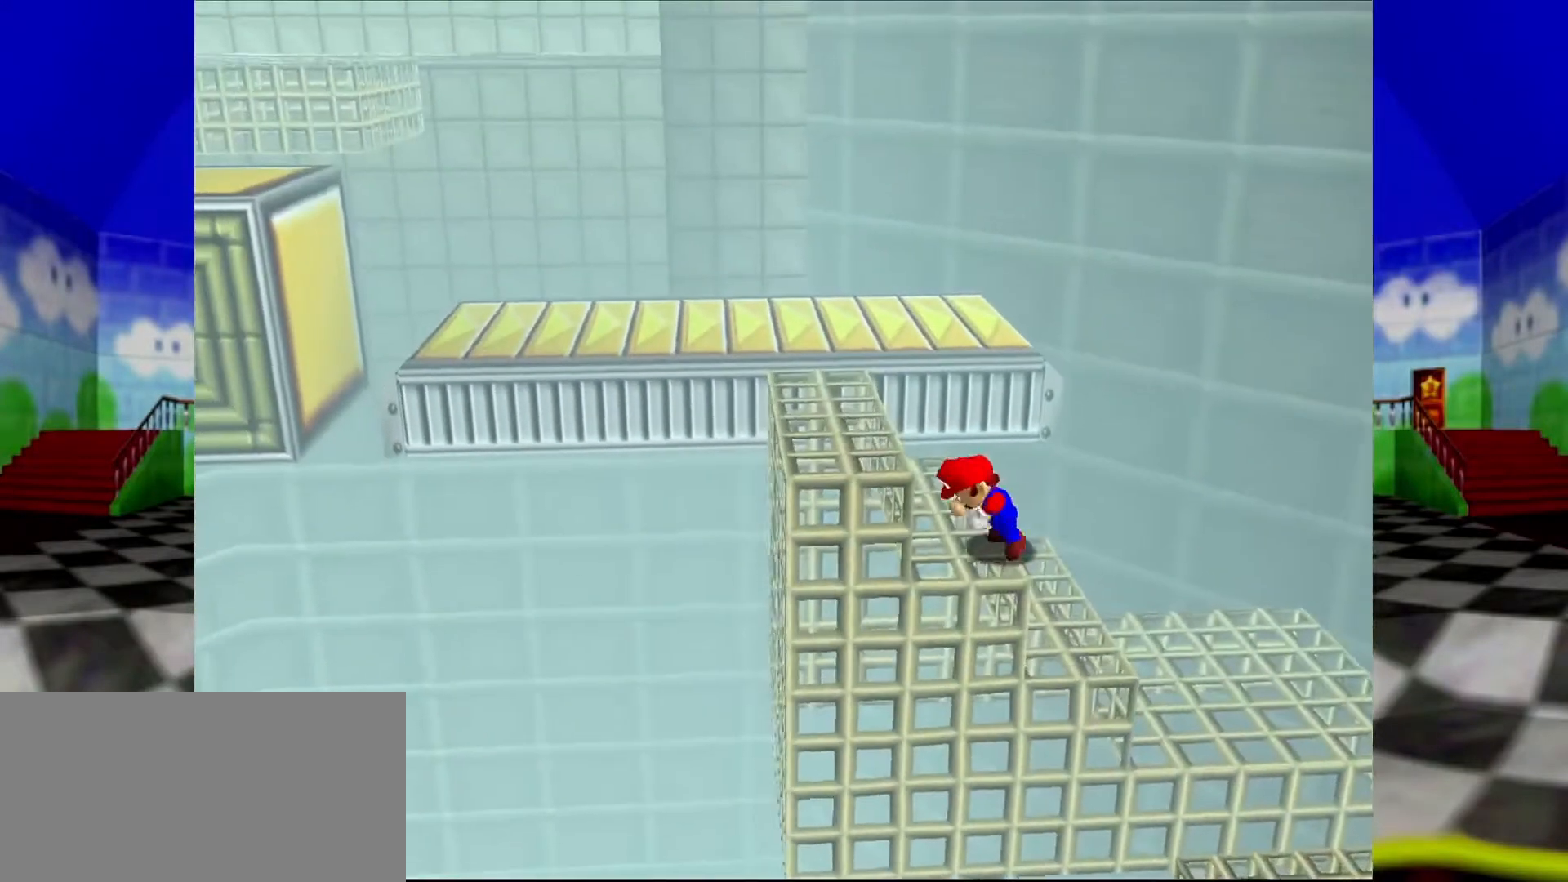
{"dt_ms": 500, "buttons": ["A"], "left_stick": "up-left", "events": [[500, "A", "down"]]}
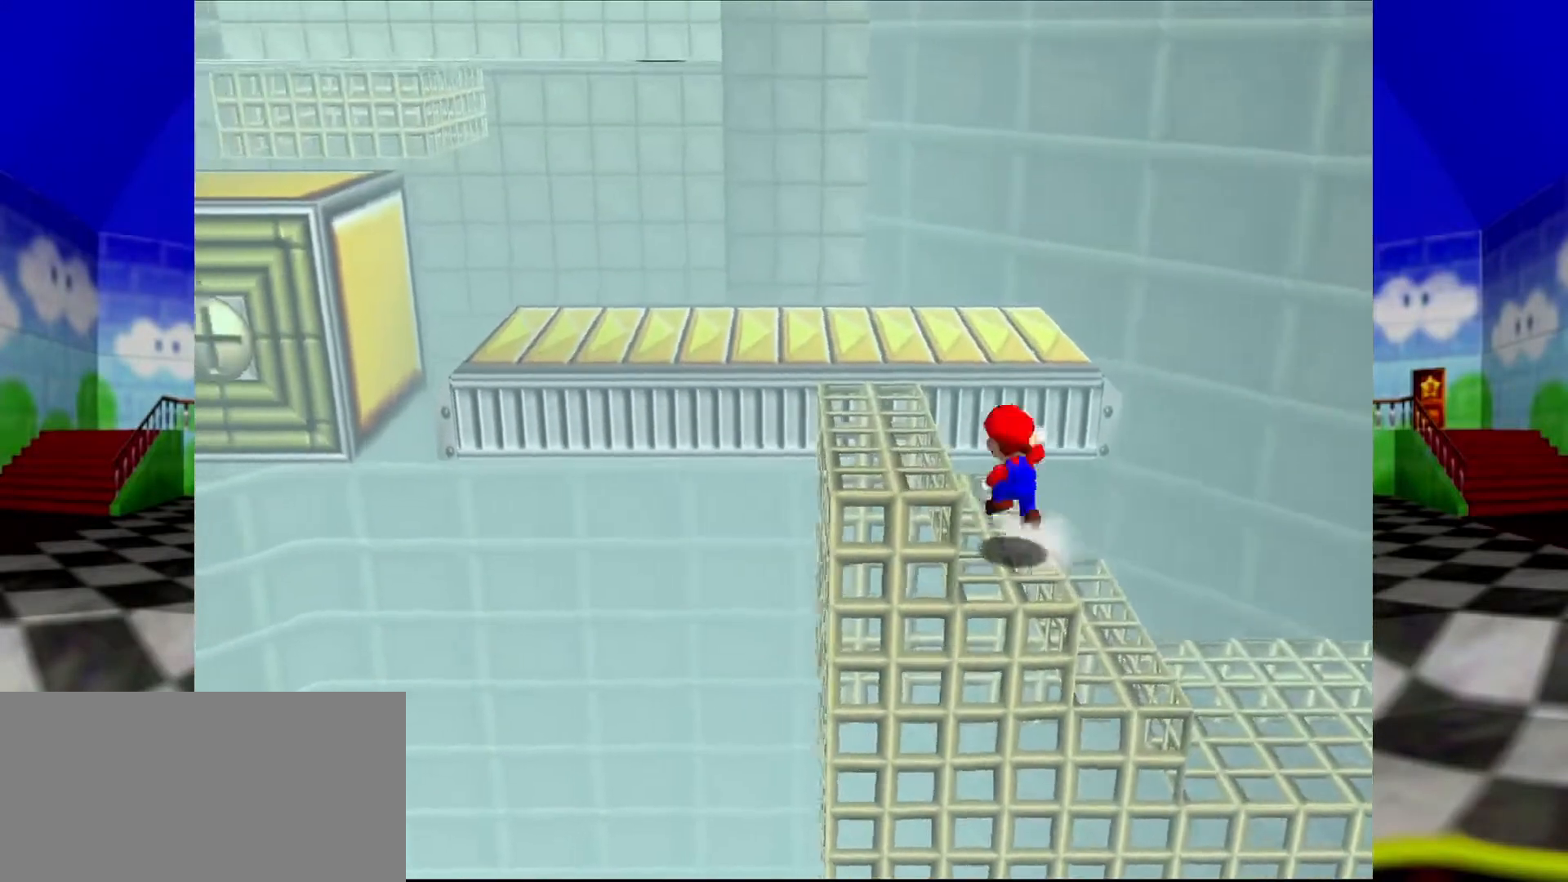
{"dt_ms": 500, "buttons": [], "left_stick": "center", "events": [[233, "A", "up"], [500, "left_stick", "center"]]}
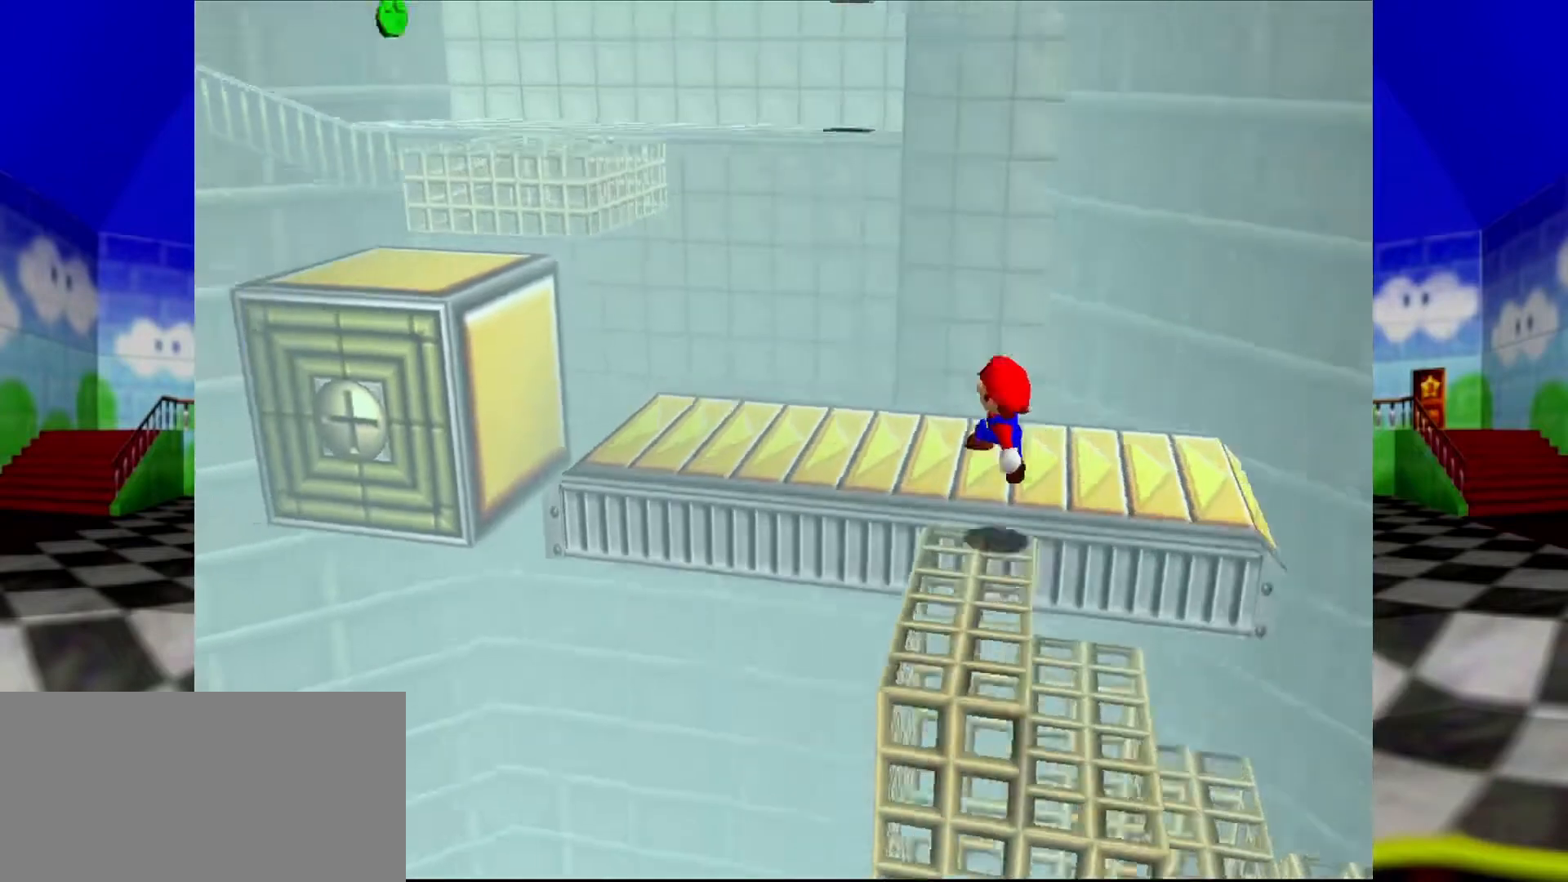
{"dt_ms": 500, "buttons": [], "left_stick": "up-left", "events": [[167, "left_stick", "up-left"], [433, "A", "down"], [500, "A", "up"]]}
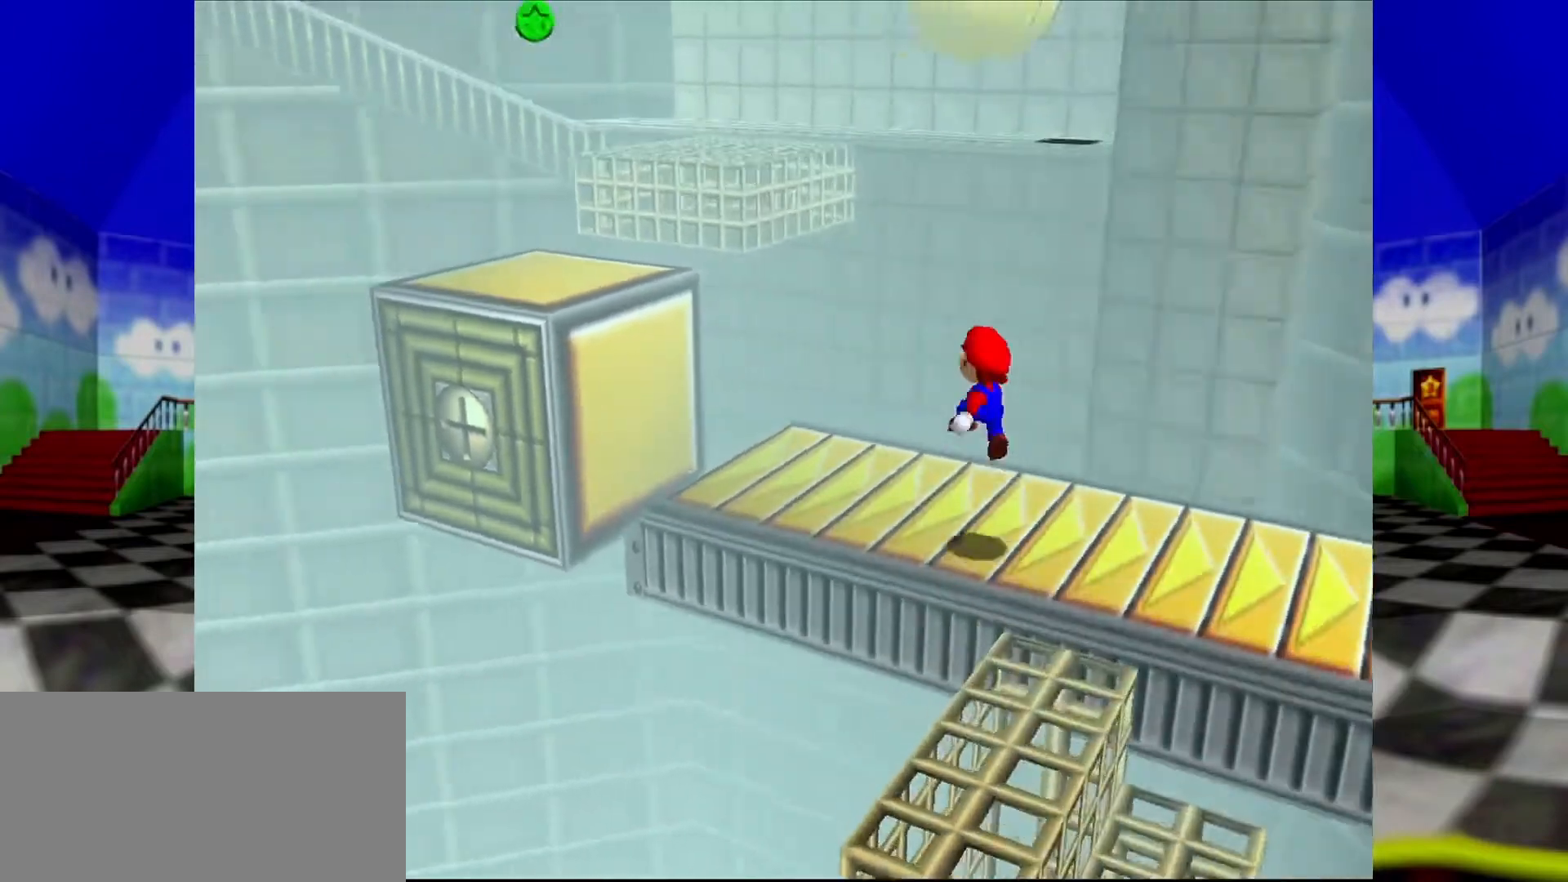
{"dt_ms": 500, "buttons": ["A"], "left_stick": "up", "events": [[267, "left_stick", "up"], [433, "A", "down"]]}
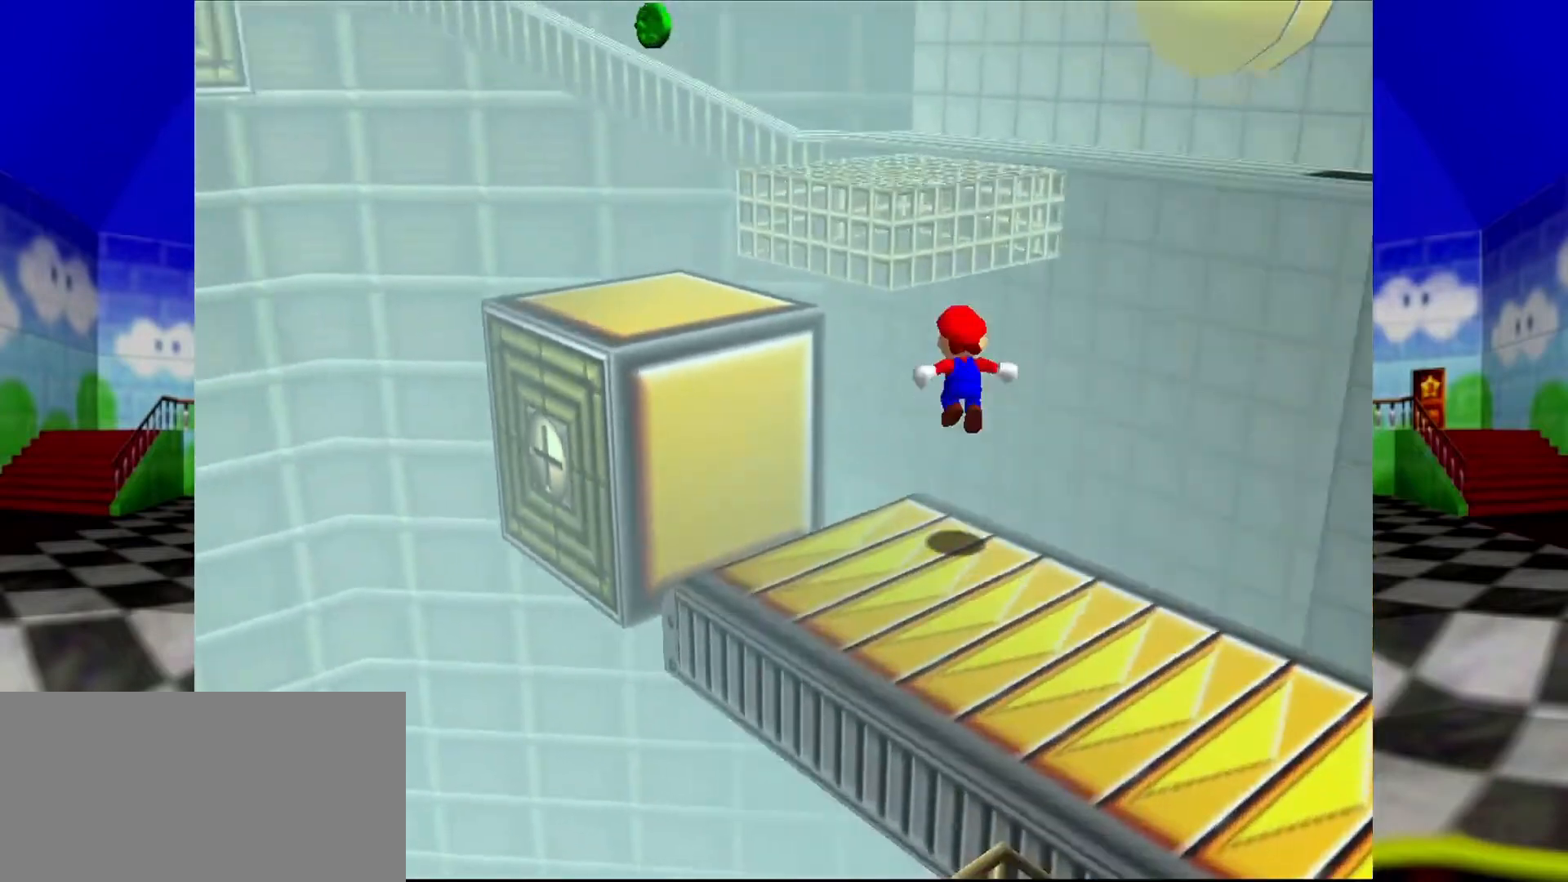
{"dt_ms": 500, "buttons": [], "left_stick": "up-right", "events": [[33, "left_stick", "up-right"], [333, "A", "up"]]}